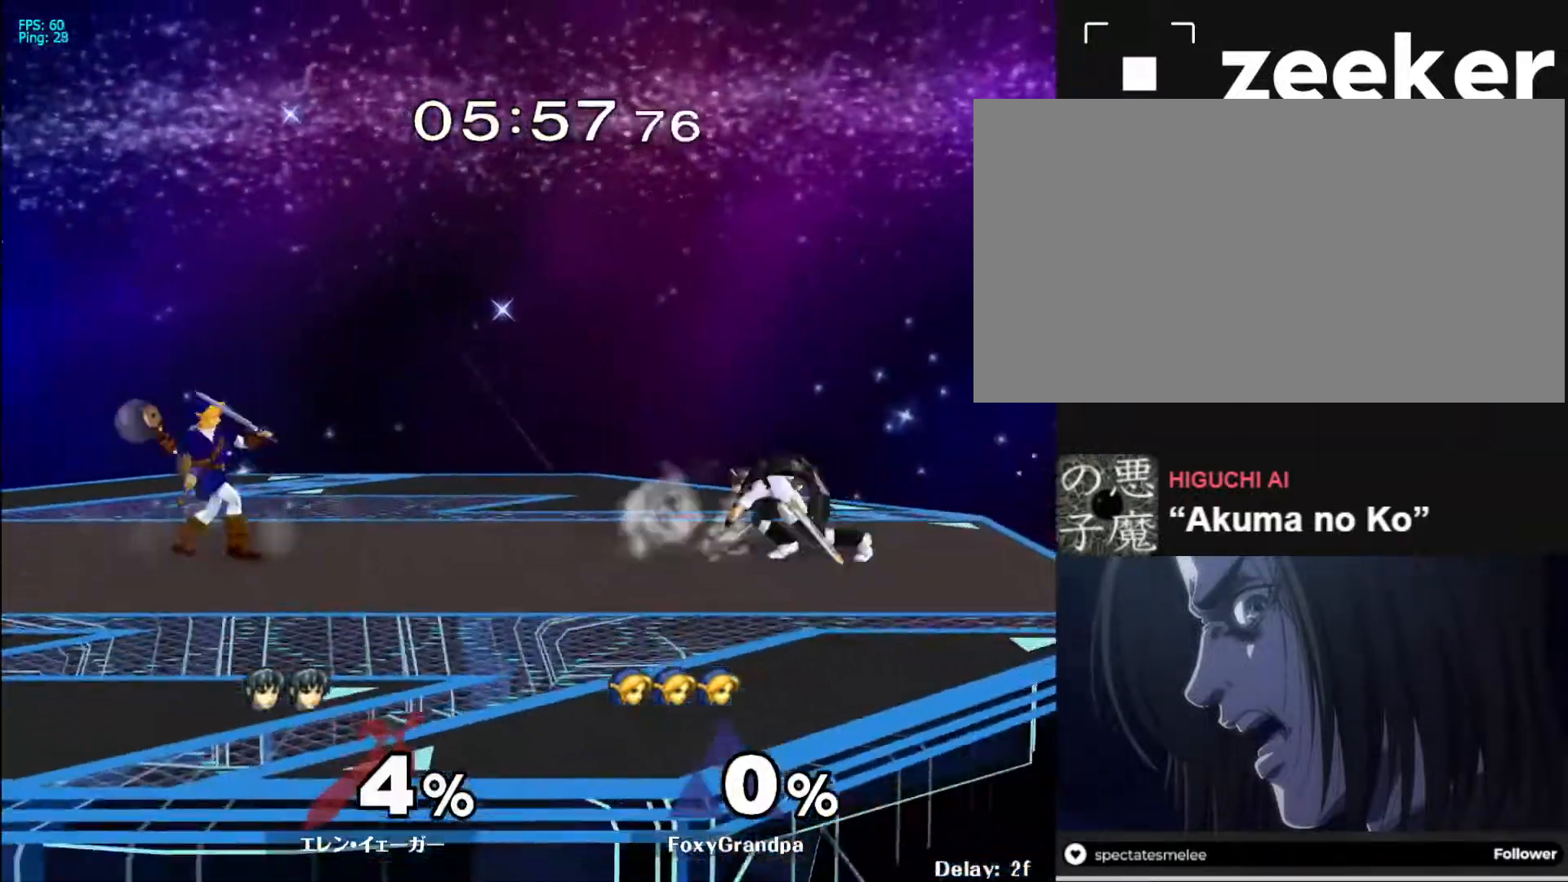
Gameplay with a controller (Nintendo layout); each line is a JSON object with the inputs held at the frame after it. "events" lists button and stick changes between this image and that frame as [ms after this image, input, new state], when the widget could be followed in between. Not read: L3 R3.
{"buttons": [], "left_stick": "right", "right_stick": "center", "events": [[117, "left_stick", "right"], [400, "left_stick", "left"], [483, "left_stick", "right"]]}
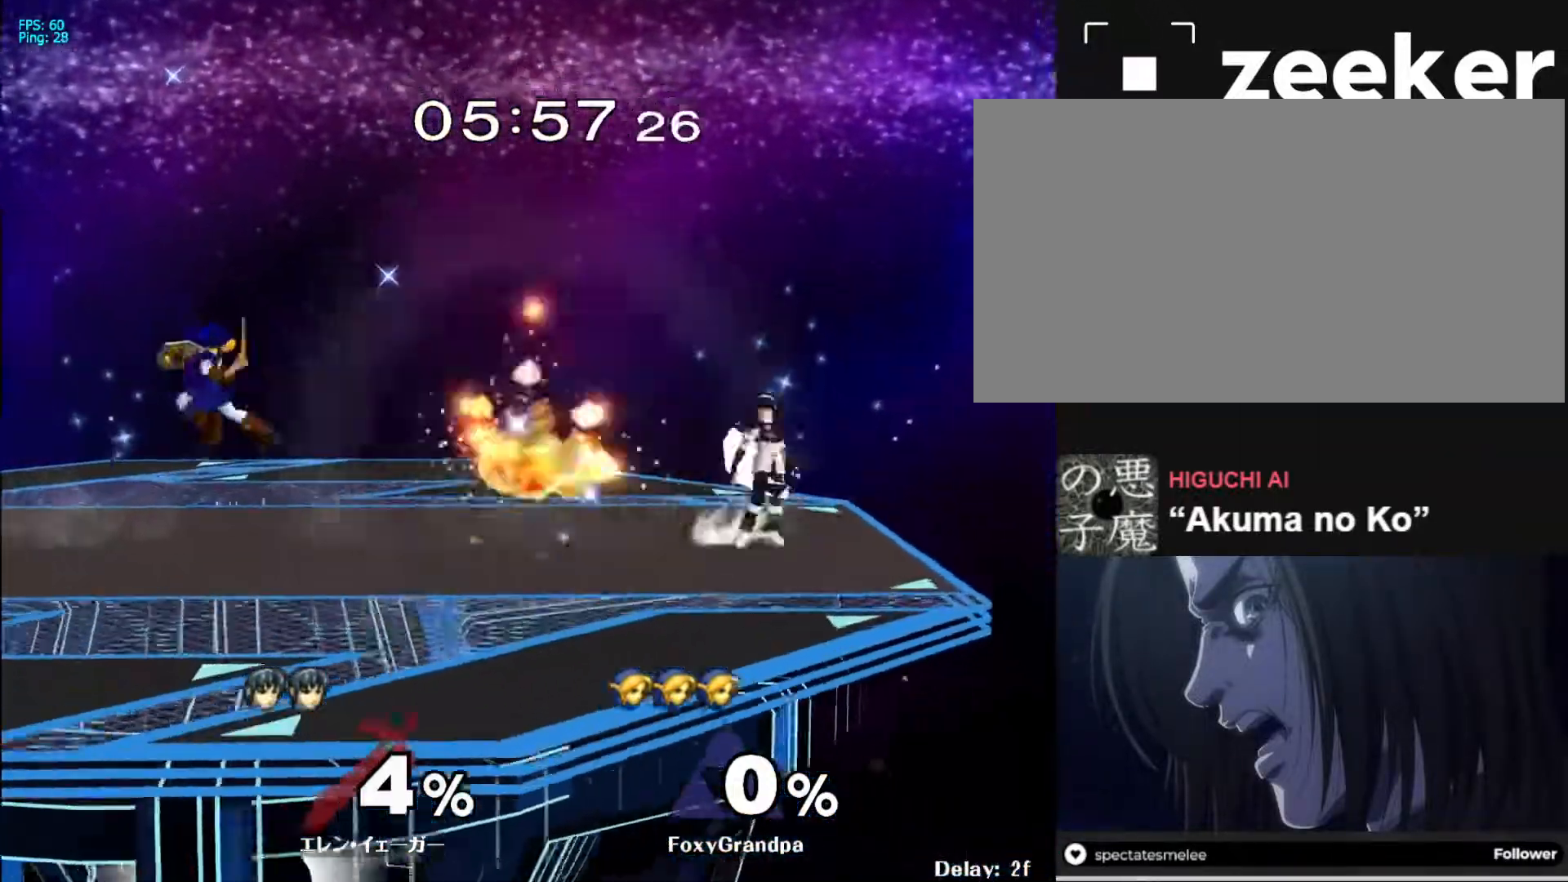
{"buttons": [], "left_stick": "down", "right_stick": "center", "events": [[200, "left_stick", "left"], [500, "left_stick", "down"]]}
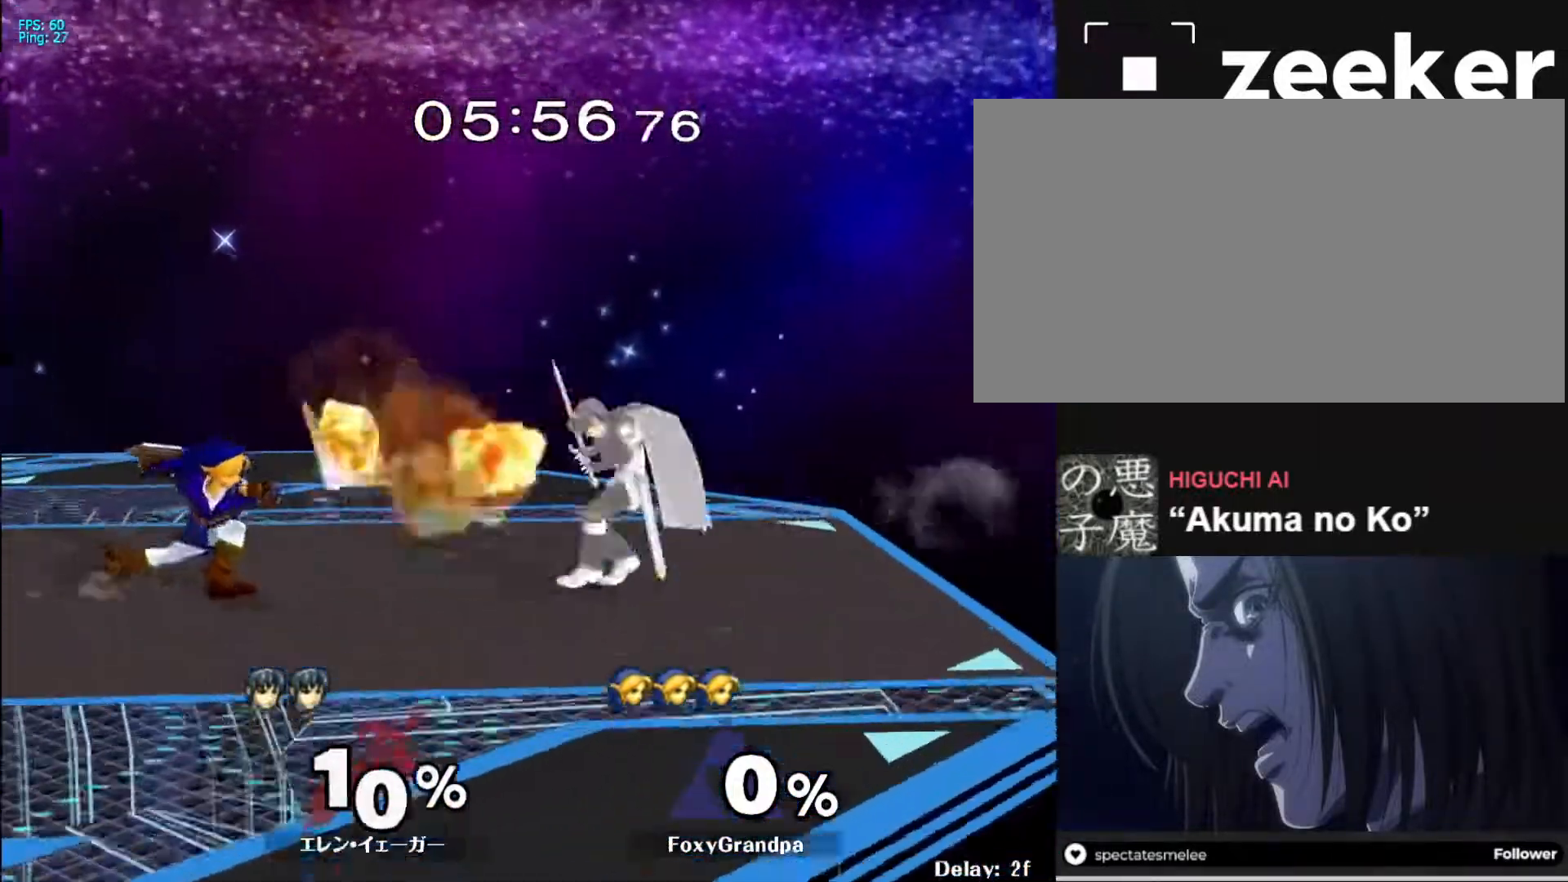
{"buttons": [], "left_stick": "left", "right_stick": "center", "events": [[100, "A", "down"], [217, "A", "up"], [500, "left_stick", "left"]]}
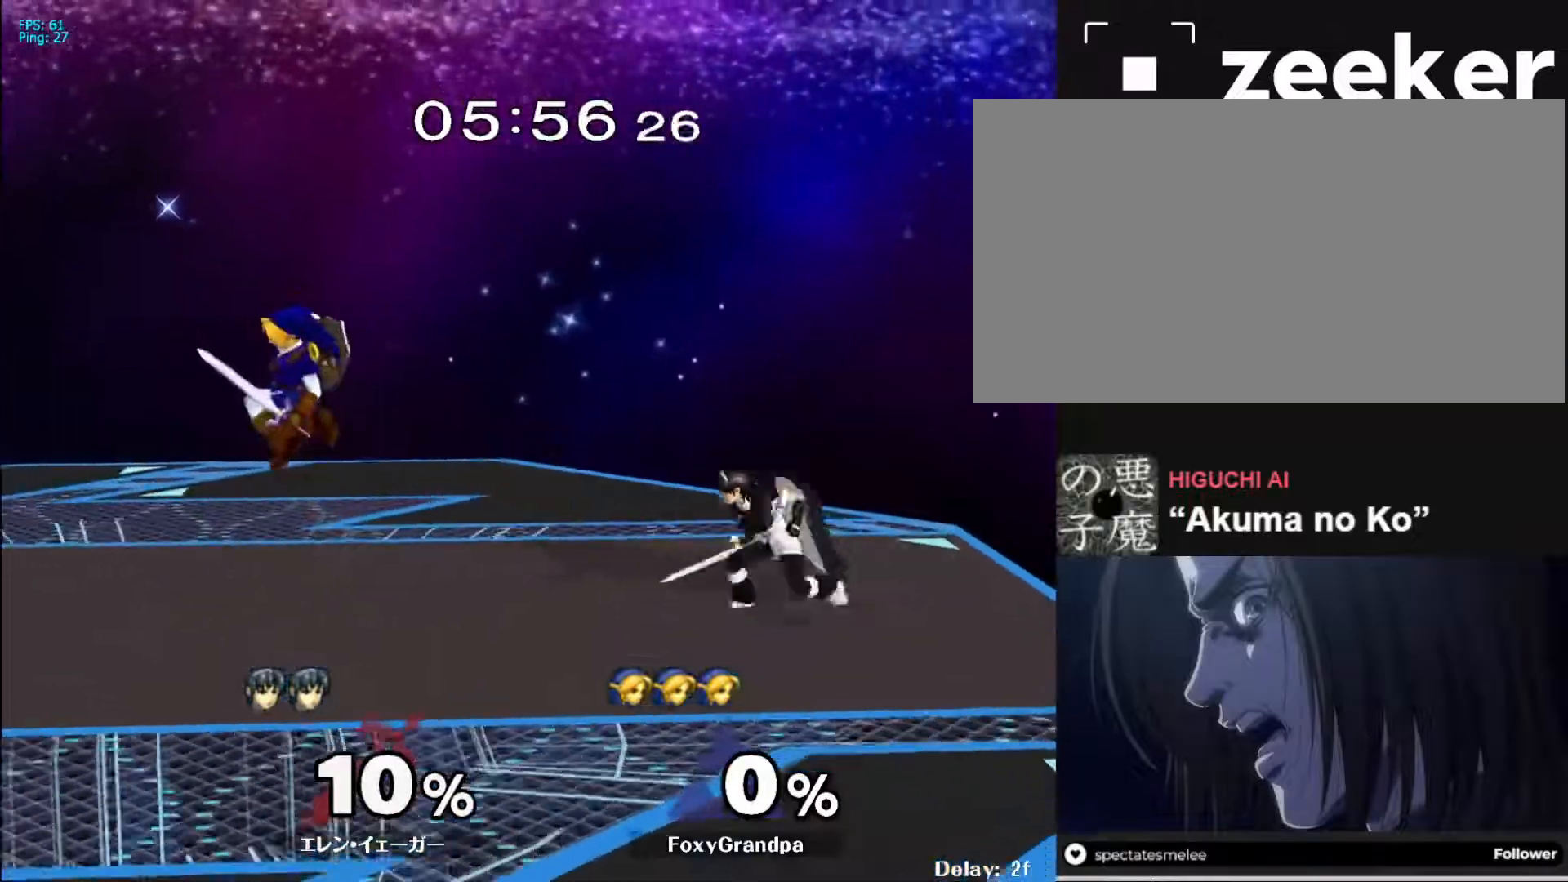
{"buttons": ["A"], "left_stick": "down", "right_stick": "center", "events": [[383, "left_stick", "down"], [433, "A", "down"]]}
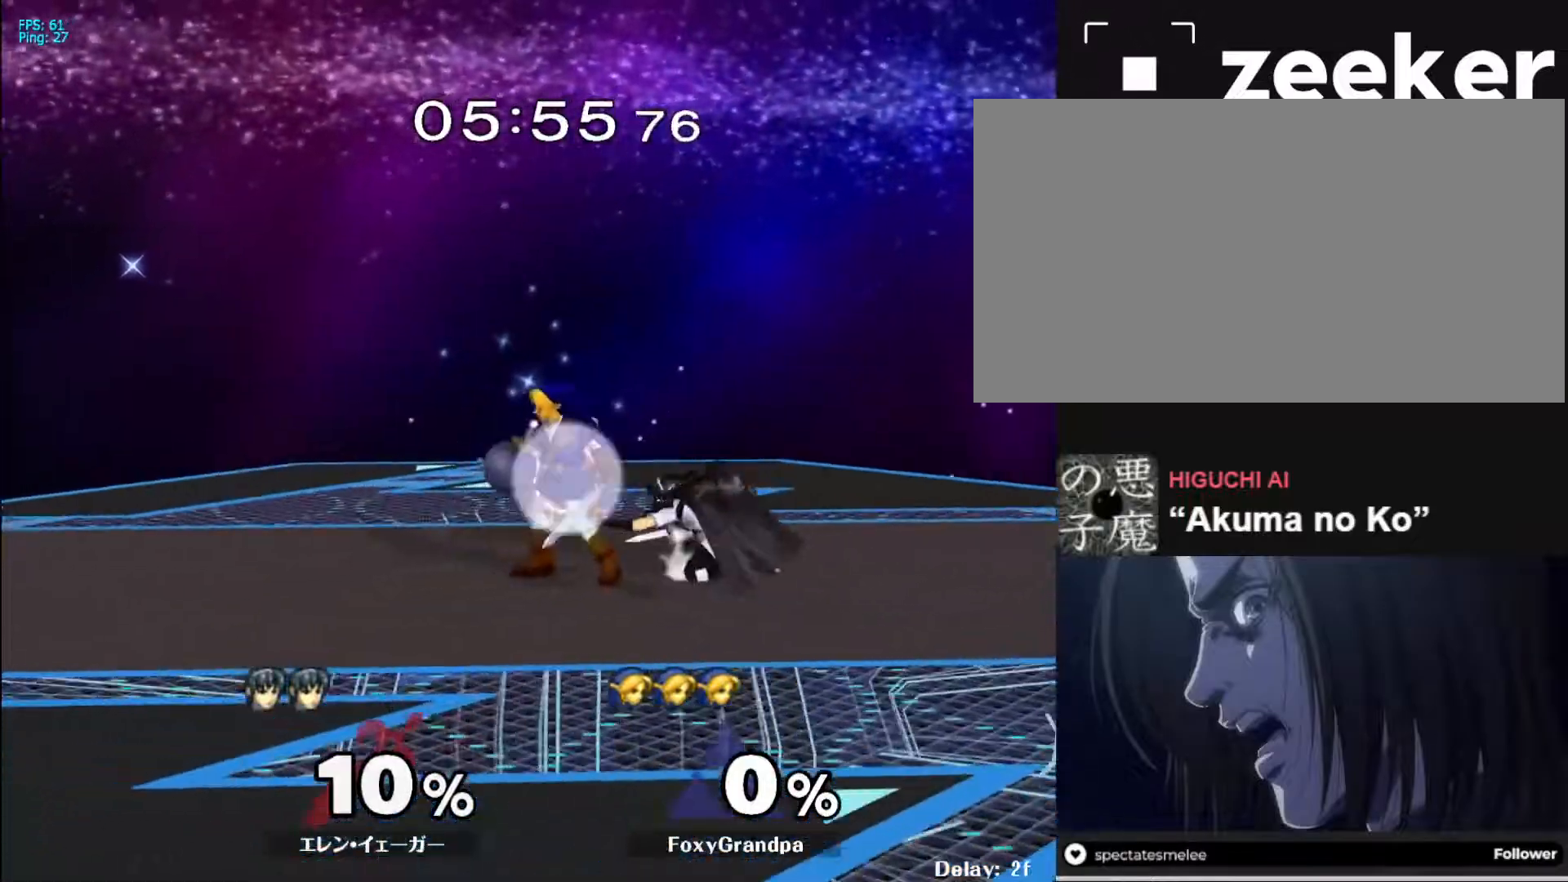
{"buttons": [], "left_stick": "down", "right_stick": "center", "events": [[33, "A", "up"], [350, "A", "down"], [467, "A", "up"]]}
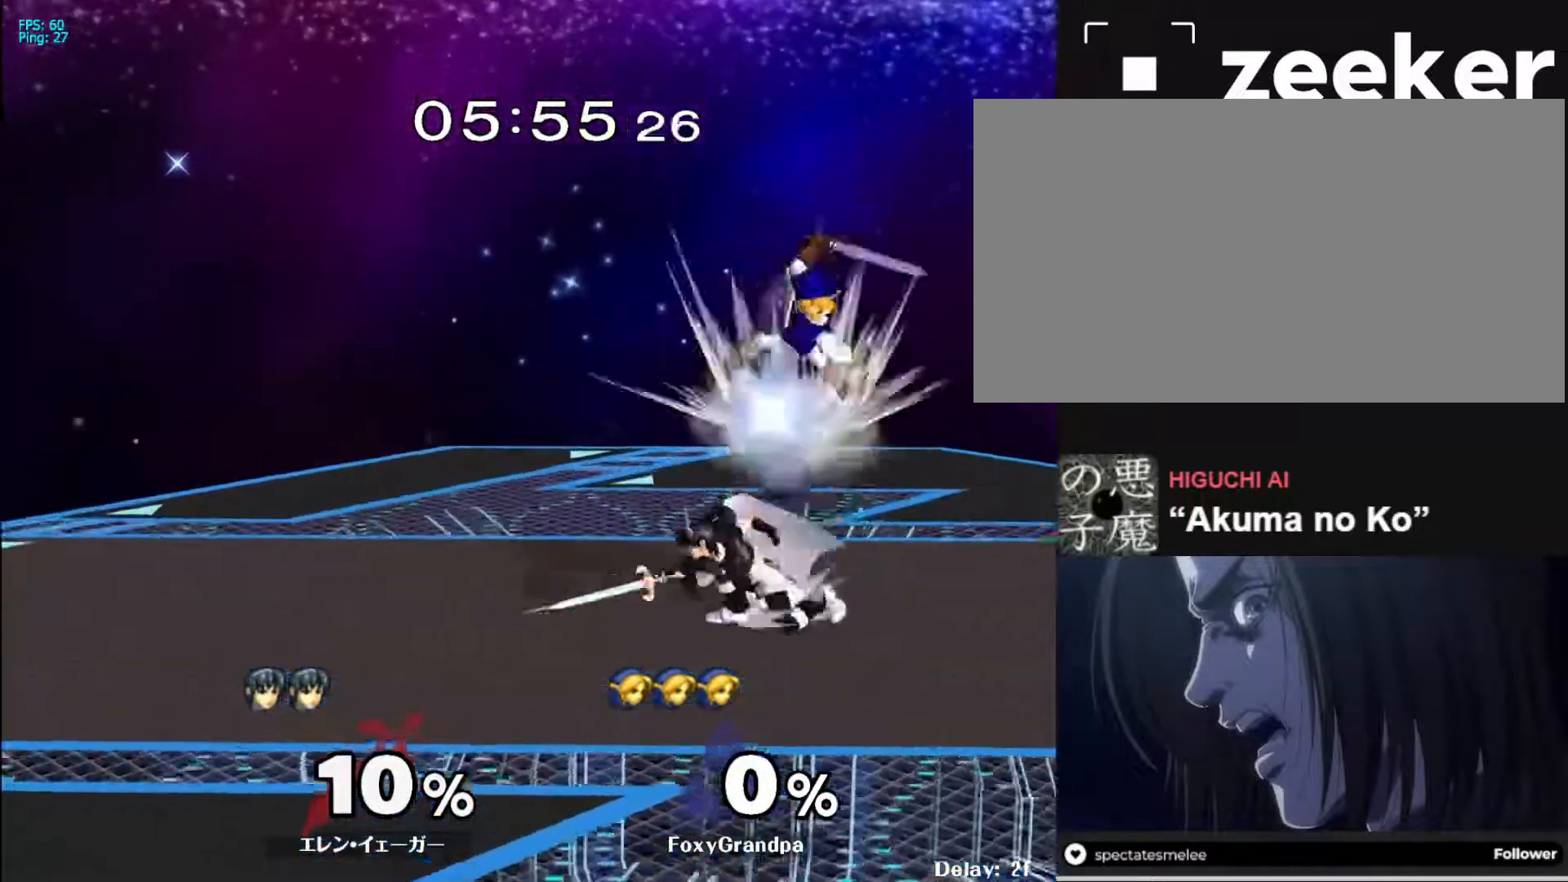
{"buttons": [], "left_stick": "center", "right_stick": "center", "events": [[167, "left_stick", "center"], [217, "left_stick", "left"], [417, "left_stick", "center"]]}
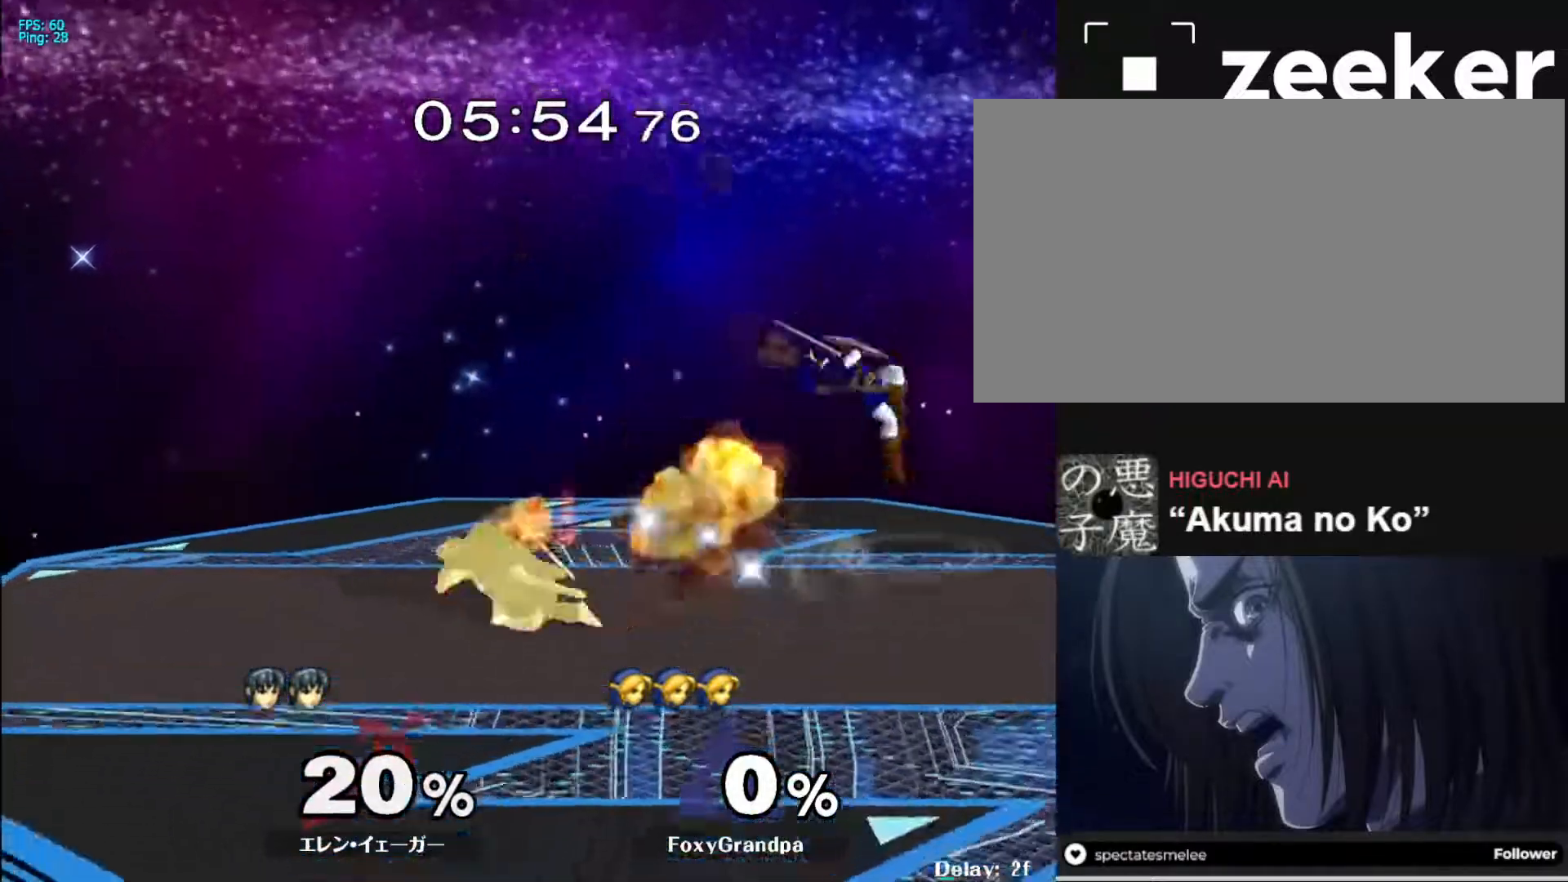
{"buttons": [], "left_stick": "down", "right_stick": "center", "events": [[17, "left_stick", "right"], [167, "A", "down"], [217, "A", "up"], [467, "left_stick", "down"]]}
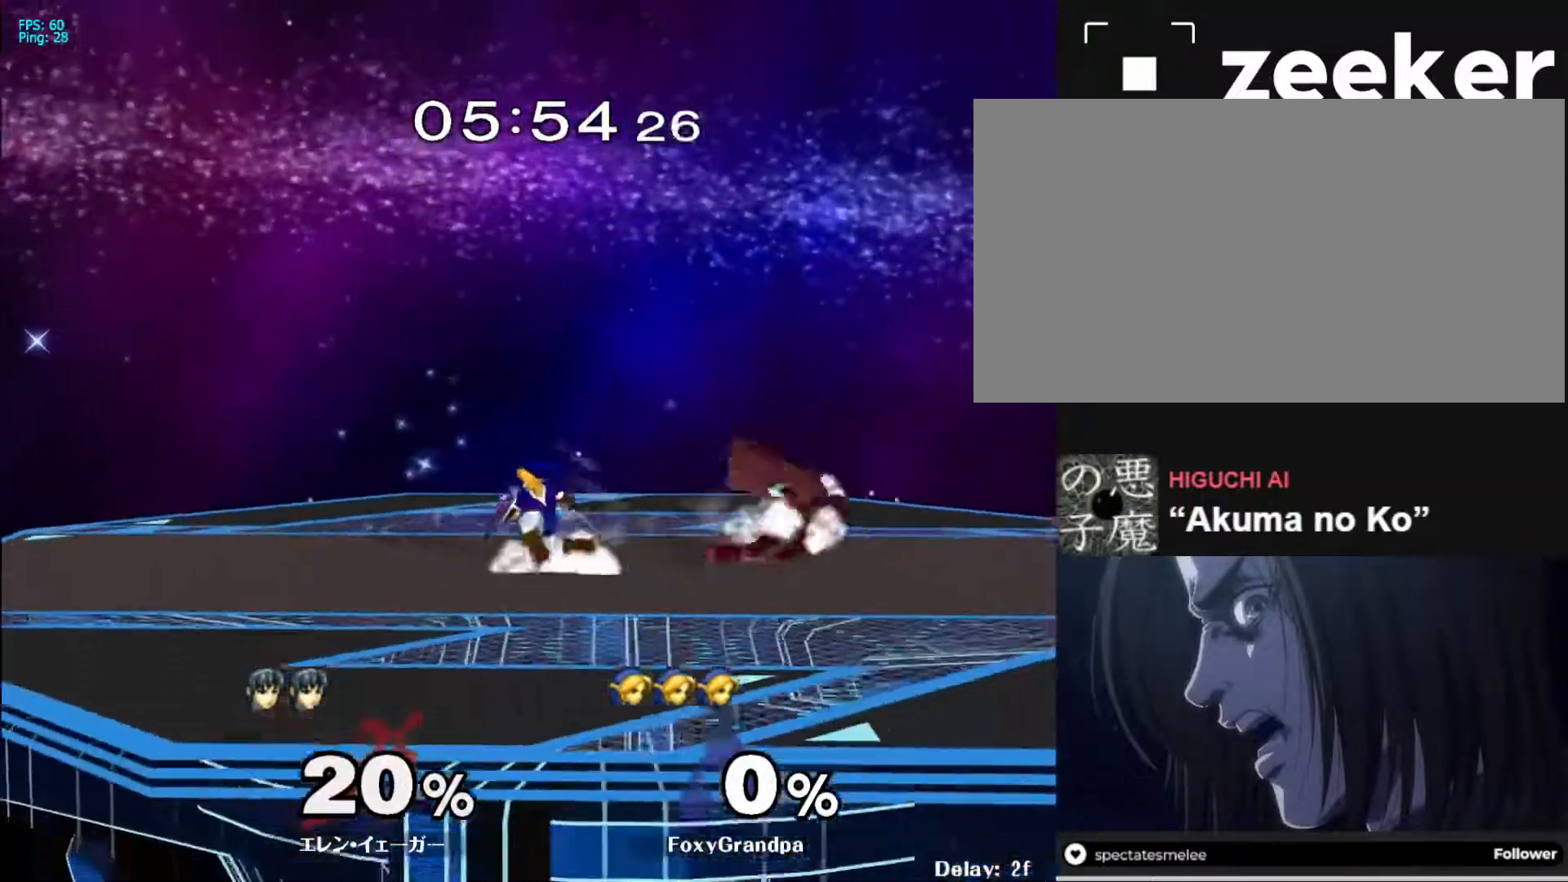
{"buttons": ["X", "R1"], "left_stick": "down-right", "right_stick": "center", "events": [[100, "left_stick", "center"], [350, "left_stick", "right"], [400, "X", "down"], [417, "left_stick", "down-right"], [450, "R1", "down"]]}
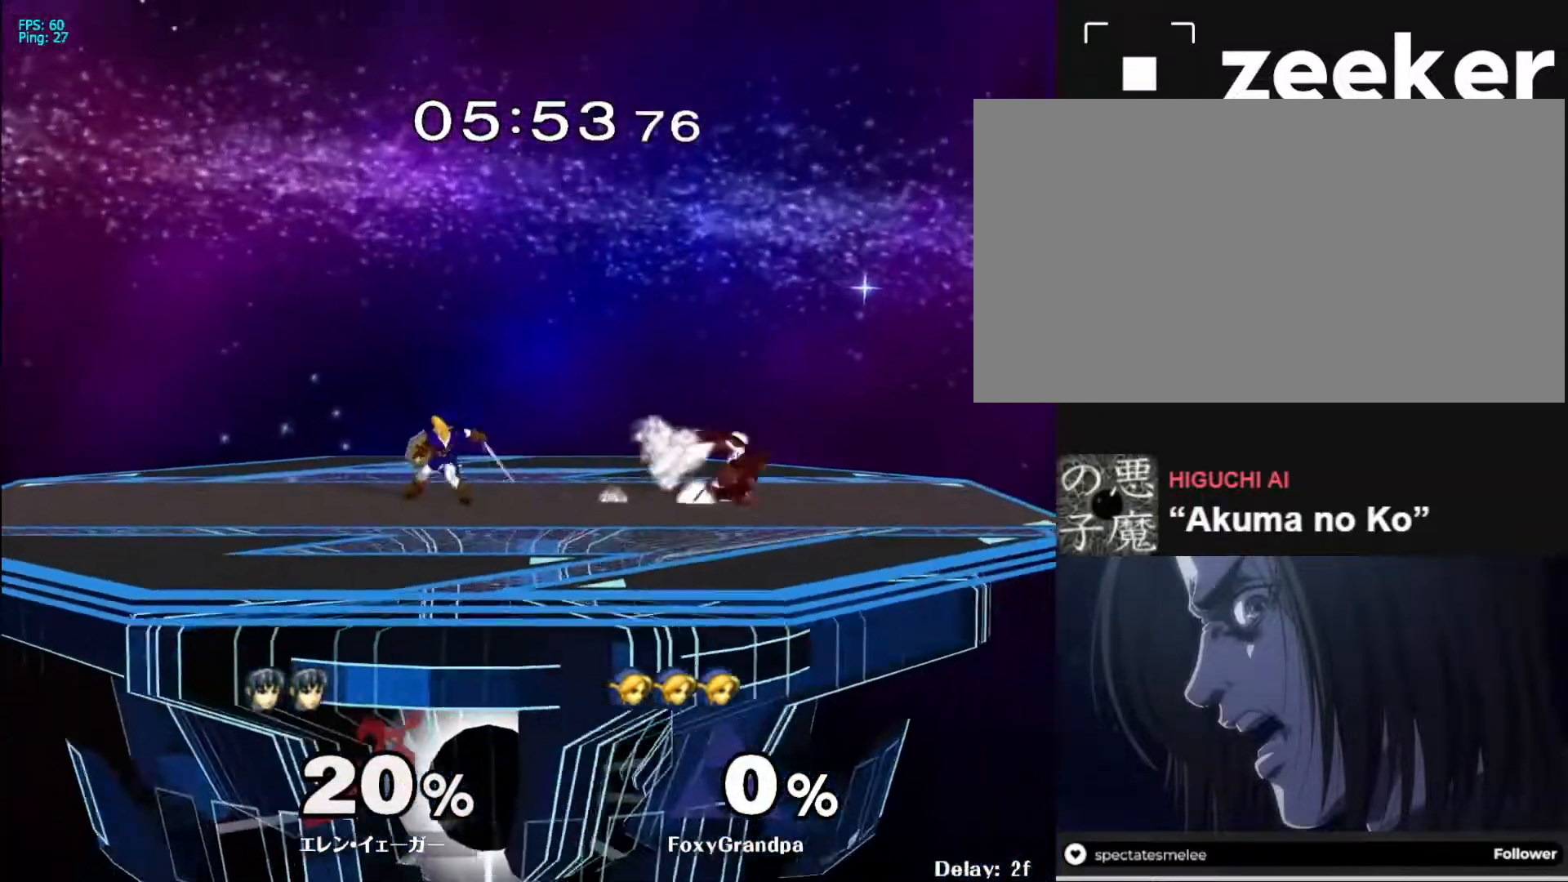
{"buttons": [], "left_stick": "down-right", "right_stick": "center", "events": [[83, "X", "up"], [117, "R1", "up"], [167, "left_stick", "left"], [250, "left_stick", "right"], [333, "left_stick", "left"], [467, "left_stick", "down-right"]]}
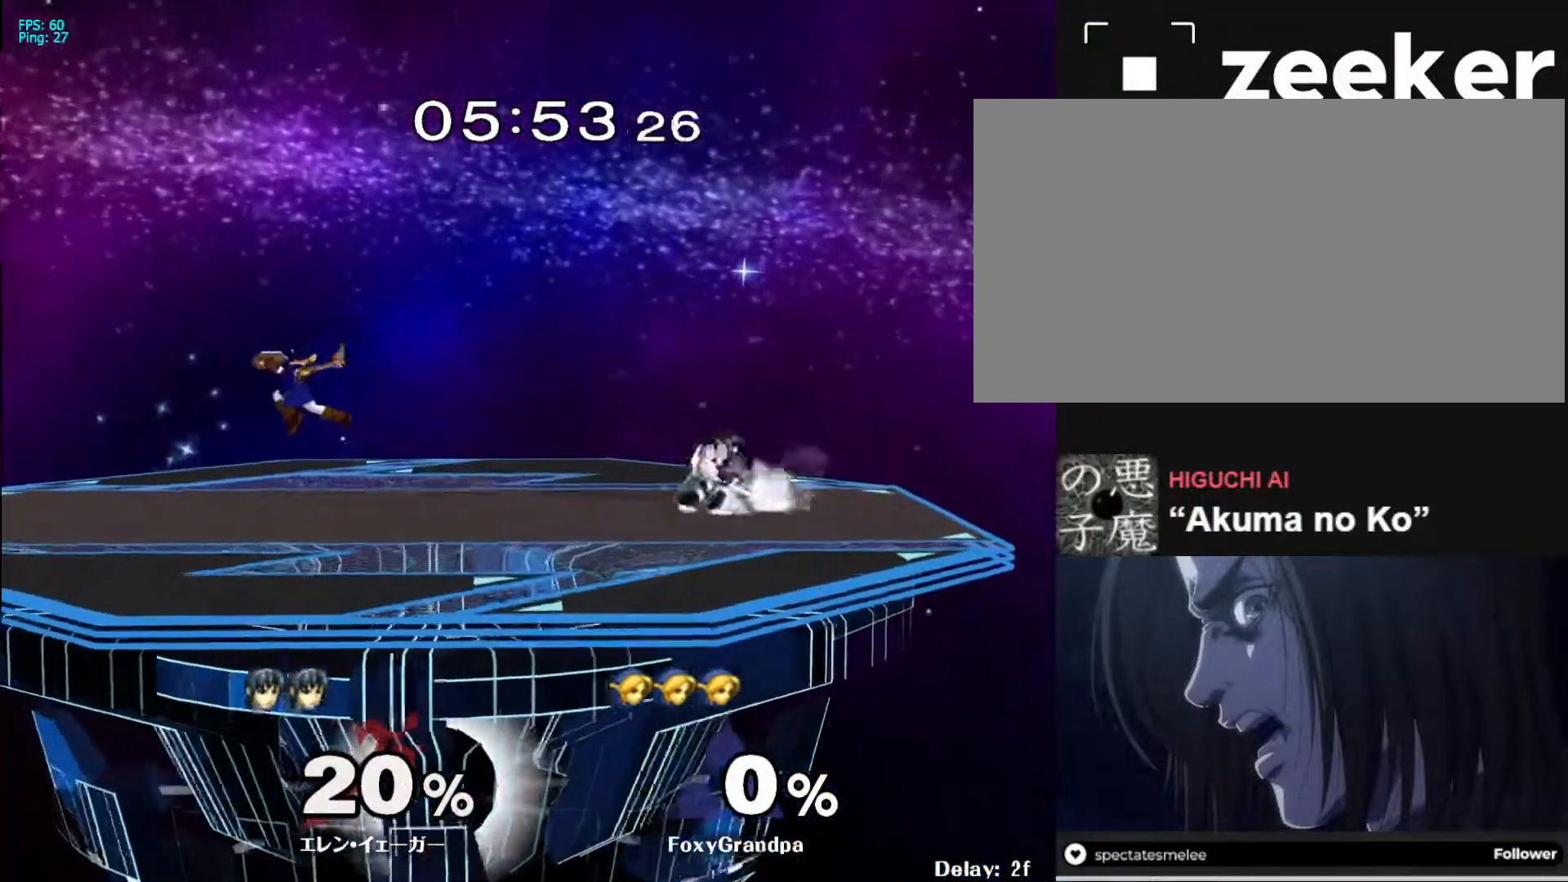
{"buttons": ["L1"], "left_stick": "left", "right_stick": "center", "events": [[67, "left_stick", "left"], [350, "L1", "down"]]}
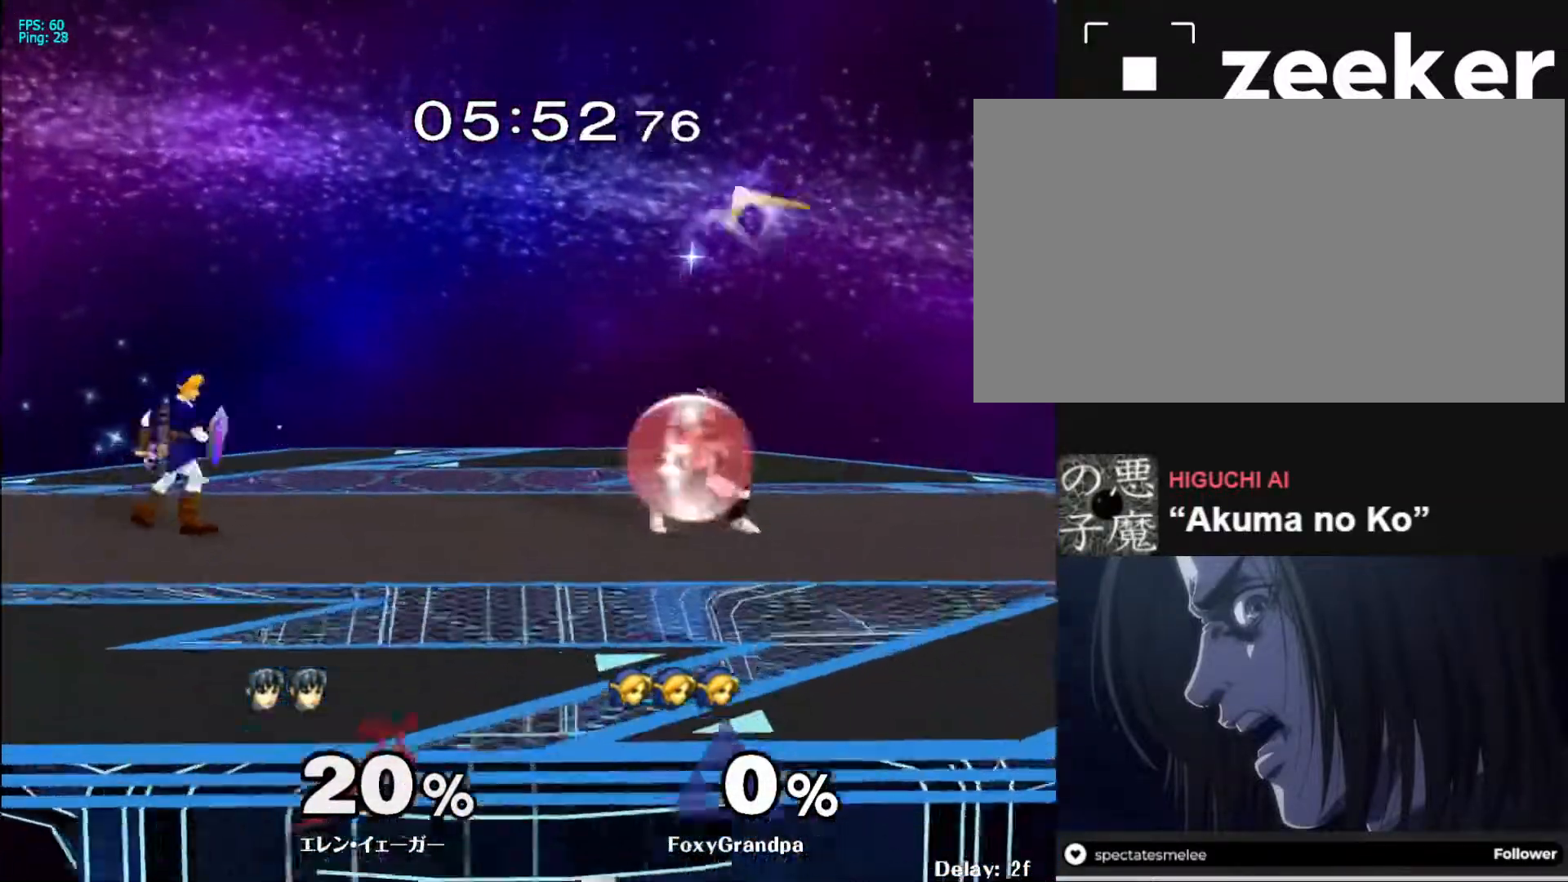
{"buttons": ["A"], "left_stick": "down", "right_stick": "center", "events": [[100, "X", "down"], [133, "left_stick", "down-left"], [167, "R1", "down"], [250, "L1", "up"], [267, "X", "up"], [300, "R1", "up"], [317, "left_stick", "down"], [400, "A", "down"]]}
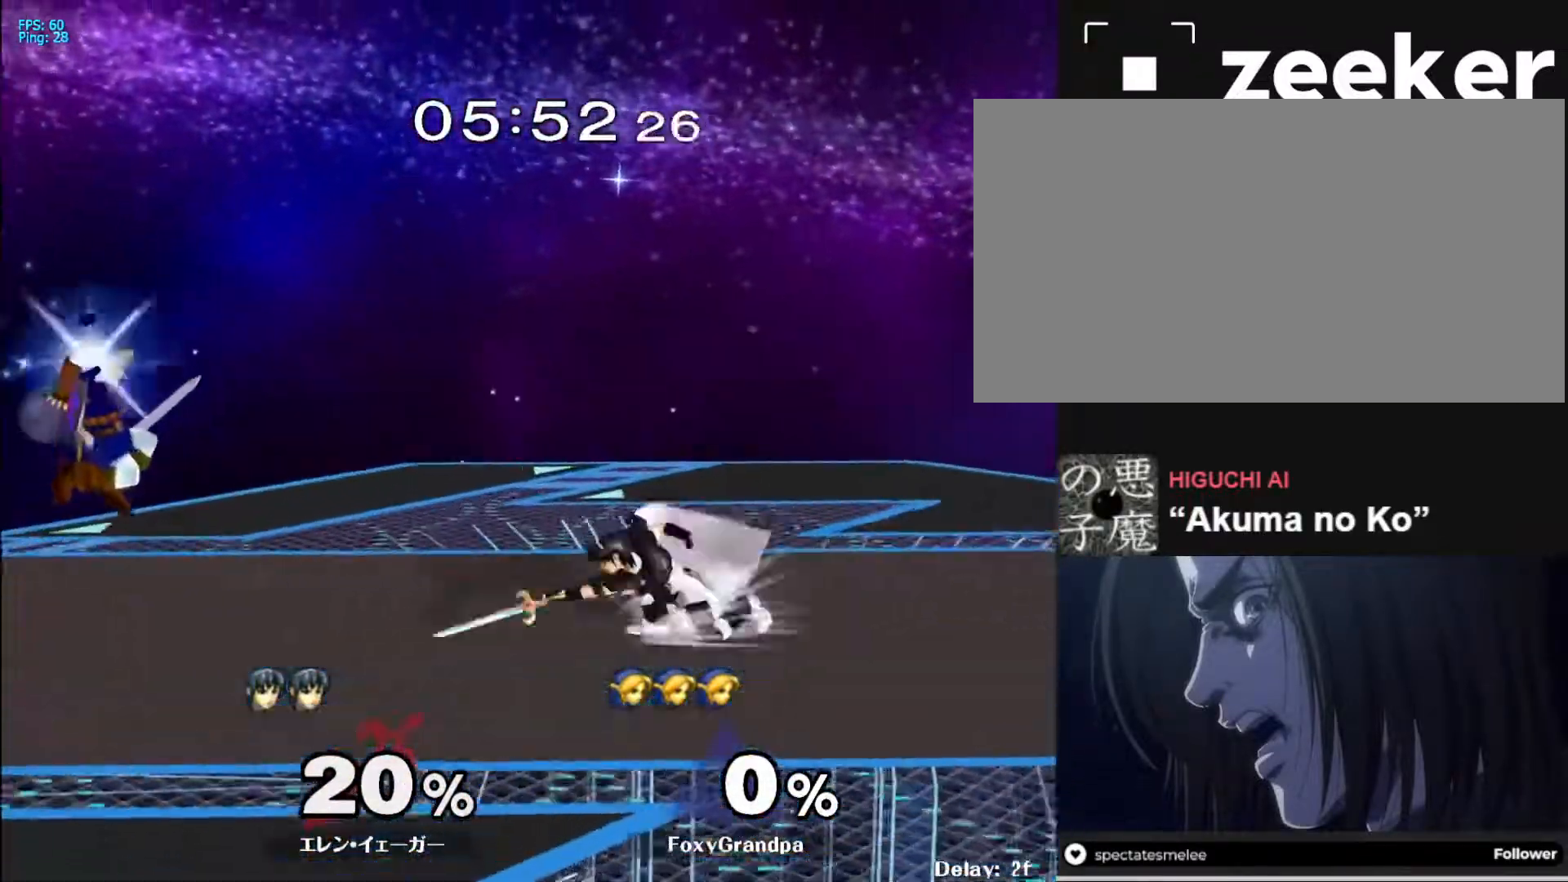
{"buttons": [], "left_stick": "center", "right_stick": "center", "events": [[50, "A", "up"], [150, "left_stick", "center"], [233, "left_stick", "left"], [350, "X", "down"], [383, "X", "up"], [433, "left_stick", "center"]]}
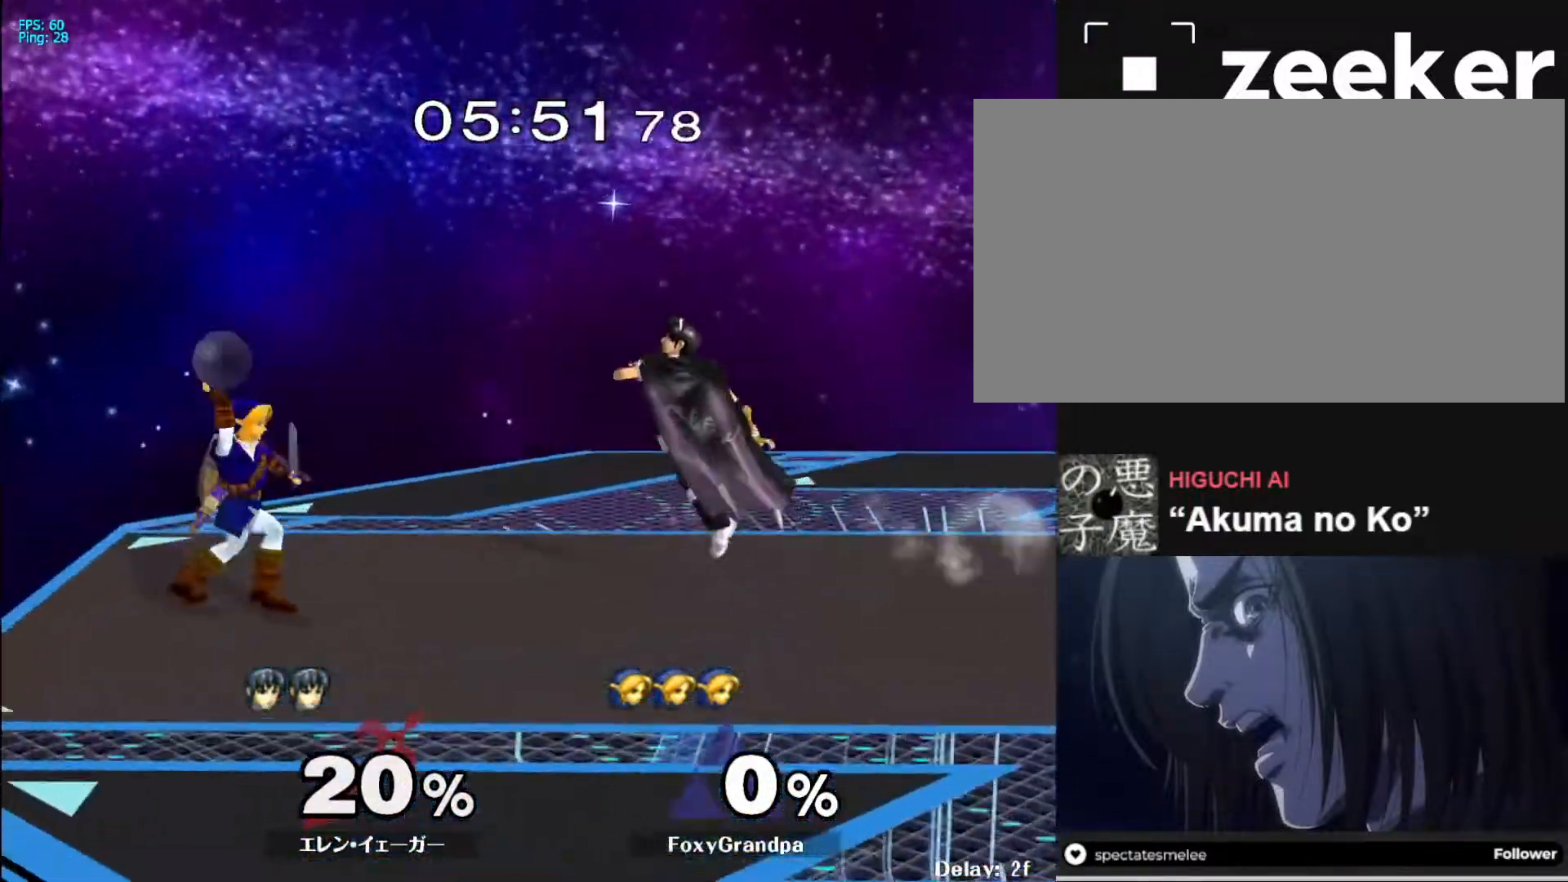
{"buttons": ["X"], "left_stick": "center", "right_stick": "center", "events": [[100, "A", "down"], [217, "A", "up"], [233, "left_stick", "left"], [433, "left_stick", "center"], [500, "X", "down"]]}
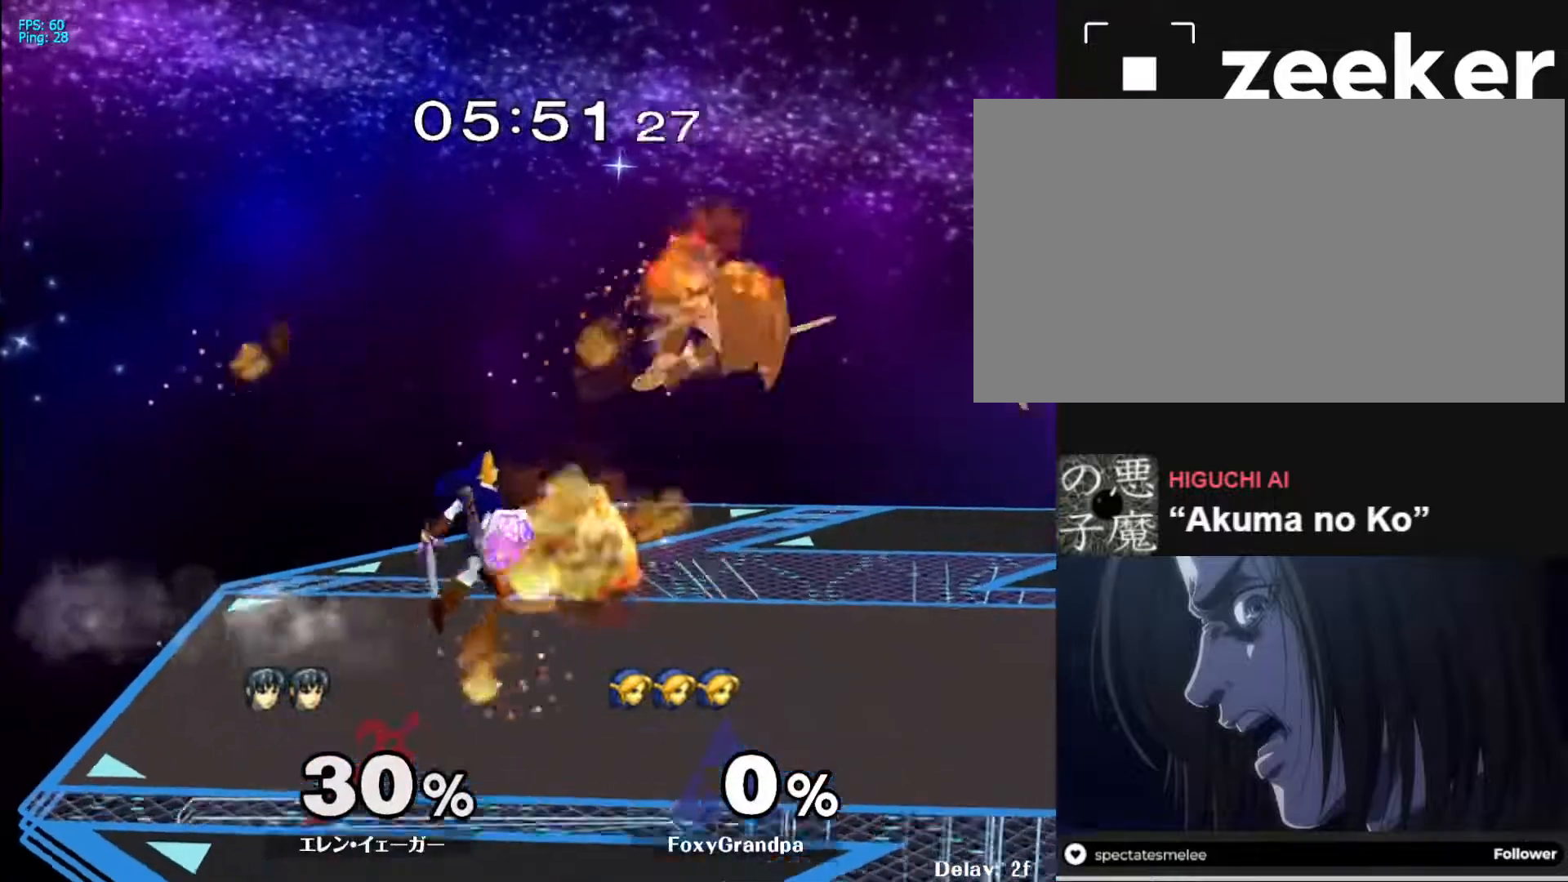
{"buttons": [], "left_stick": "right", "right_stick": "center", "events": [[33, "left_stick", "up"], [67, "X", "up"], [117, "X", "down"], [200, "X", "up"], [250, "left_stick", "up-right"], [267, "X", "down"], [350, "X", "up"], [483, "left_stick", "right"]]}
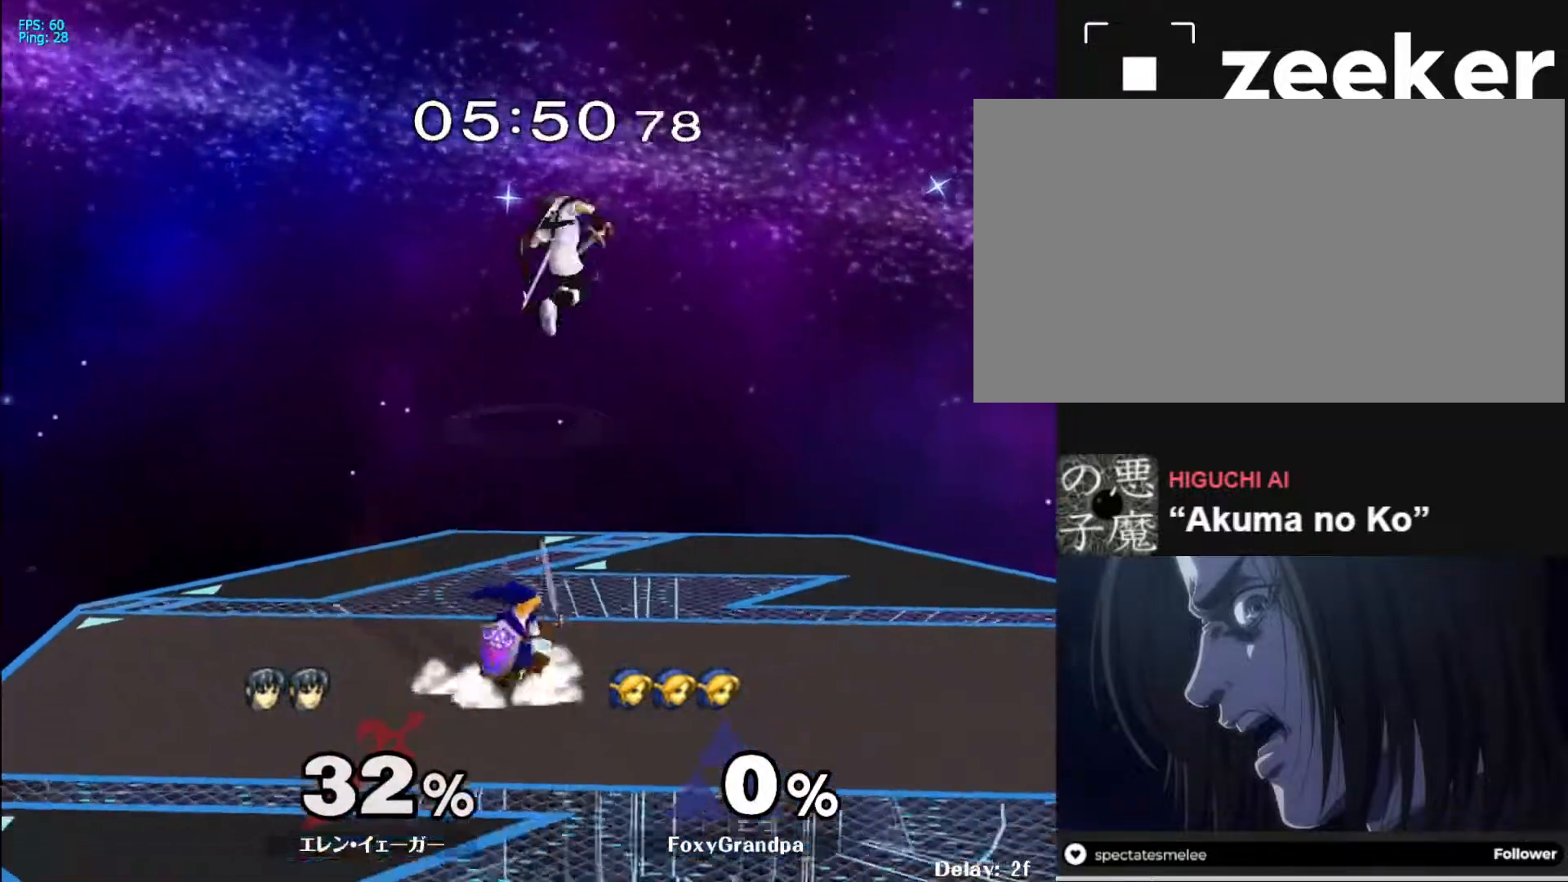
{"buttons": [], "left_stick": "right", "right_stick": "center", "events": []}
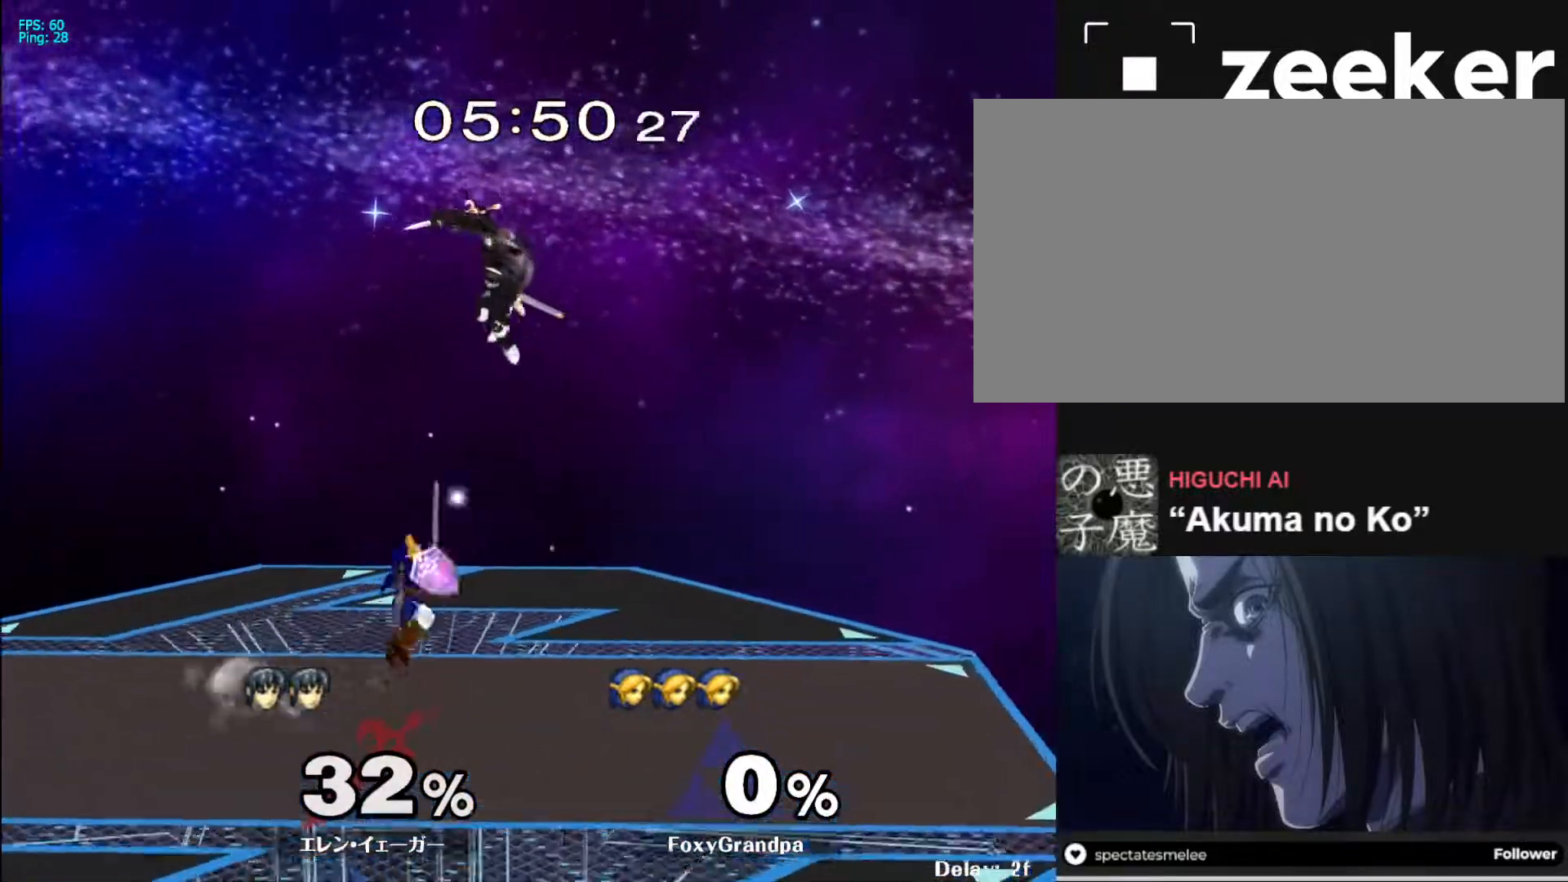
{"buttons": [], "left_stick": "right", "right_stick": "center", "events": []}
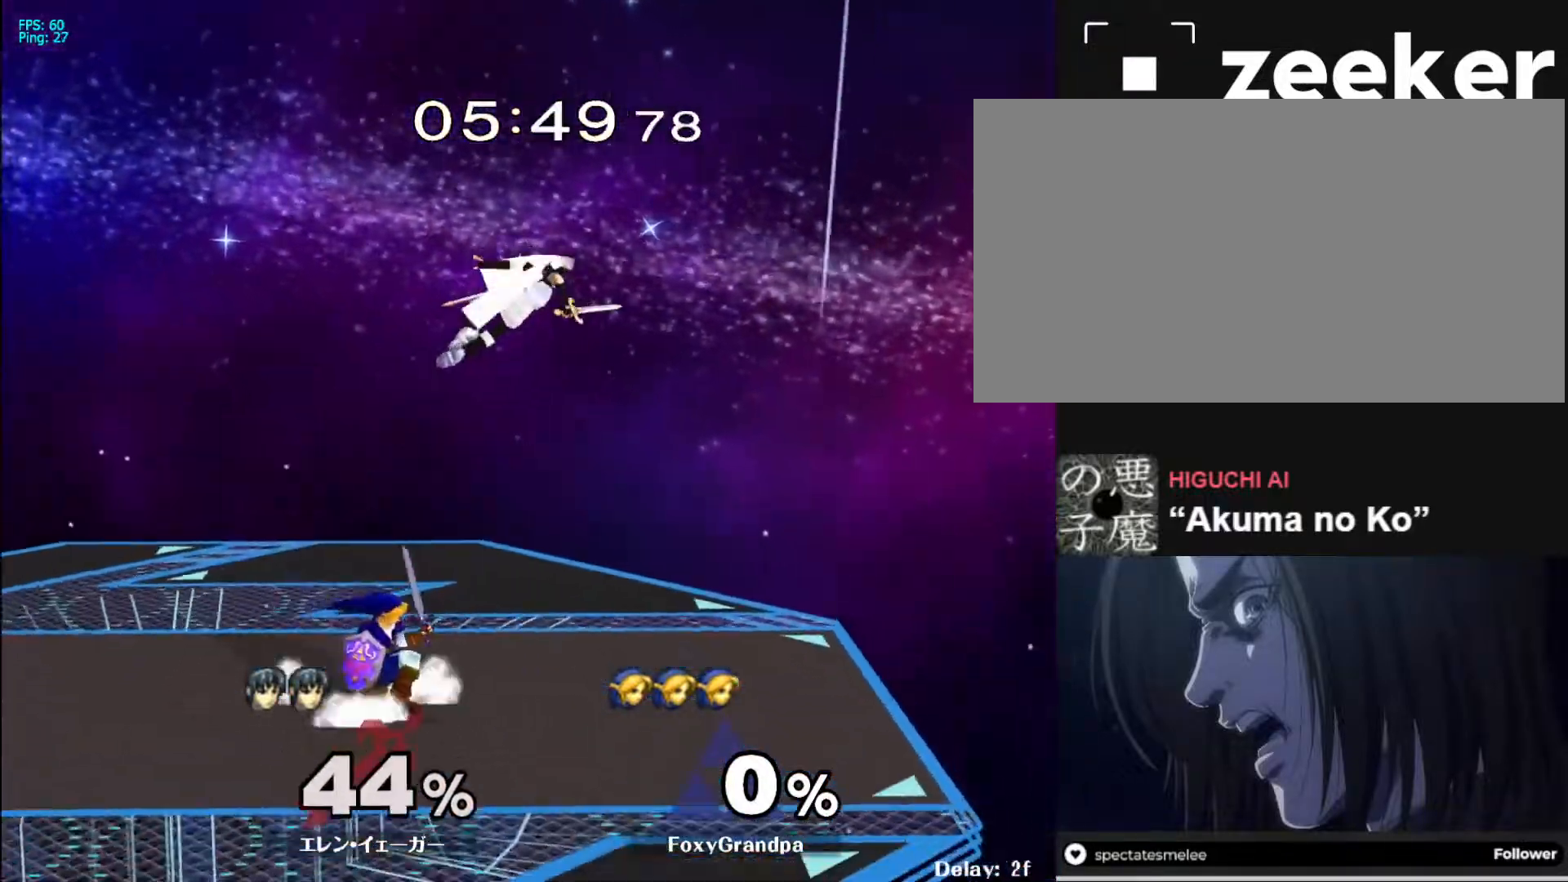
{"buttons": [], "left_stick": "right", "right_stick": "left", "events": [[300, "right_stick", "left"], [367, "right_stick", "center"], [450, "right_stick", "left"]]}
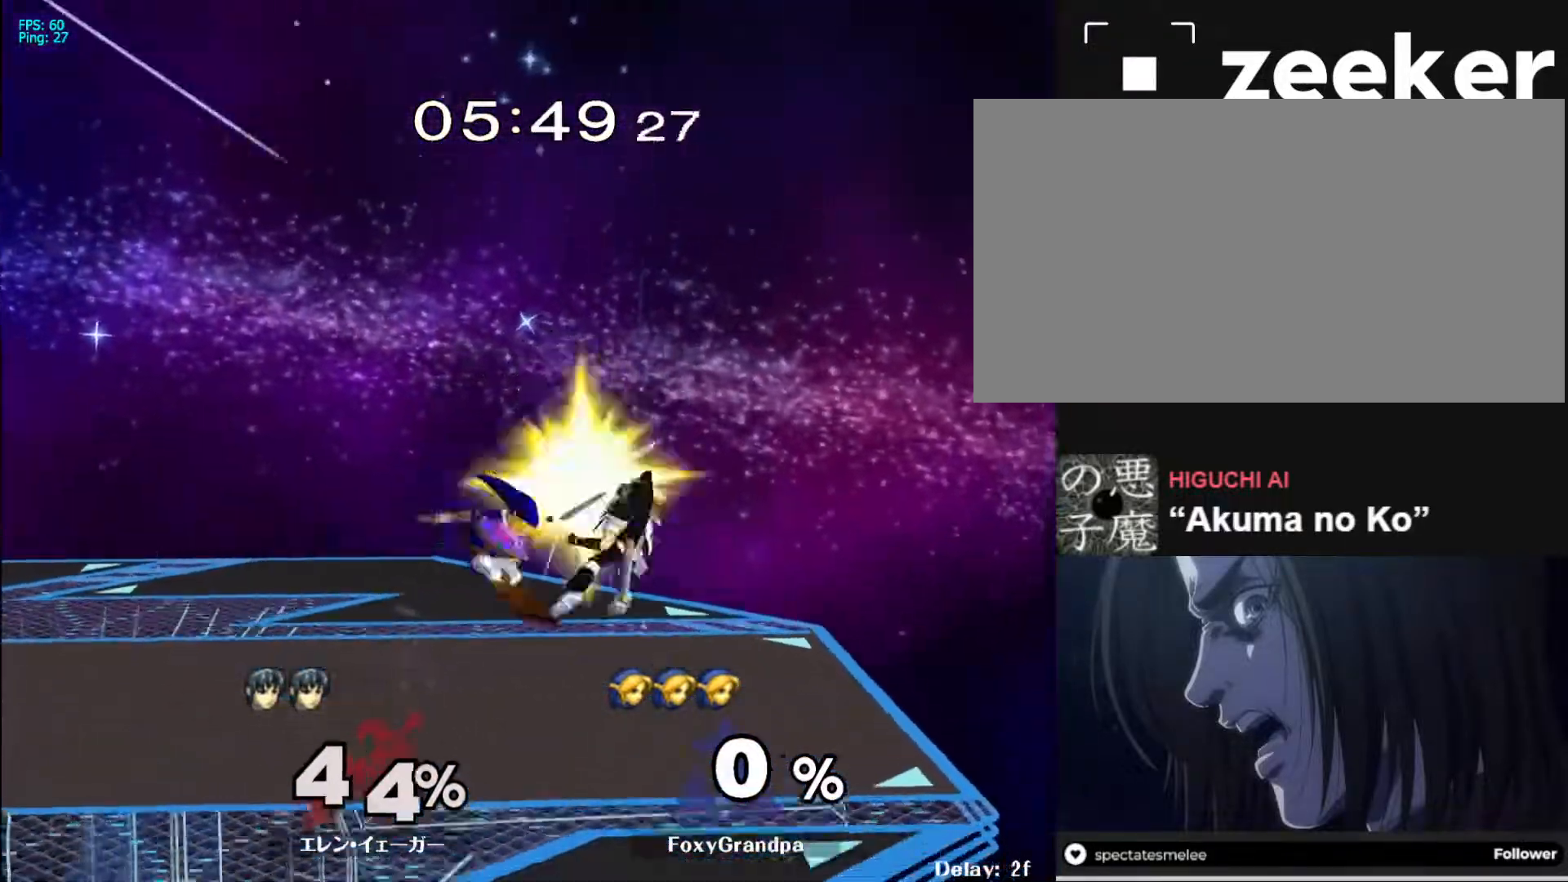
{"buttons": [], "left_stick": "up-left", "right_stick": "center", "events": [[150, "right_stick", "center"], [217, "left_stick", "up-left"]]}
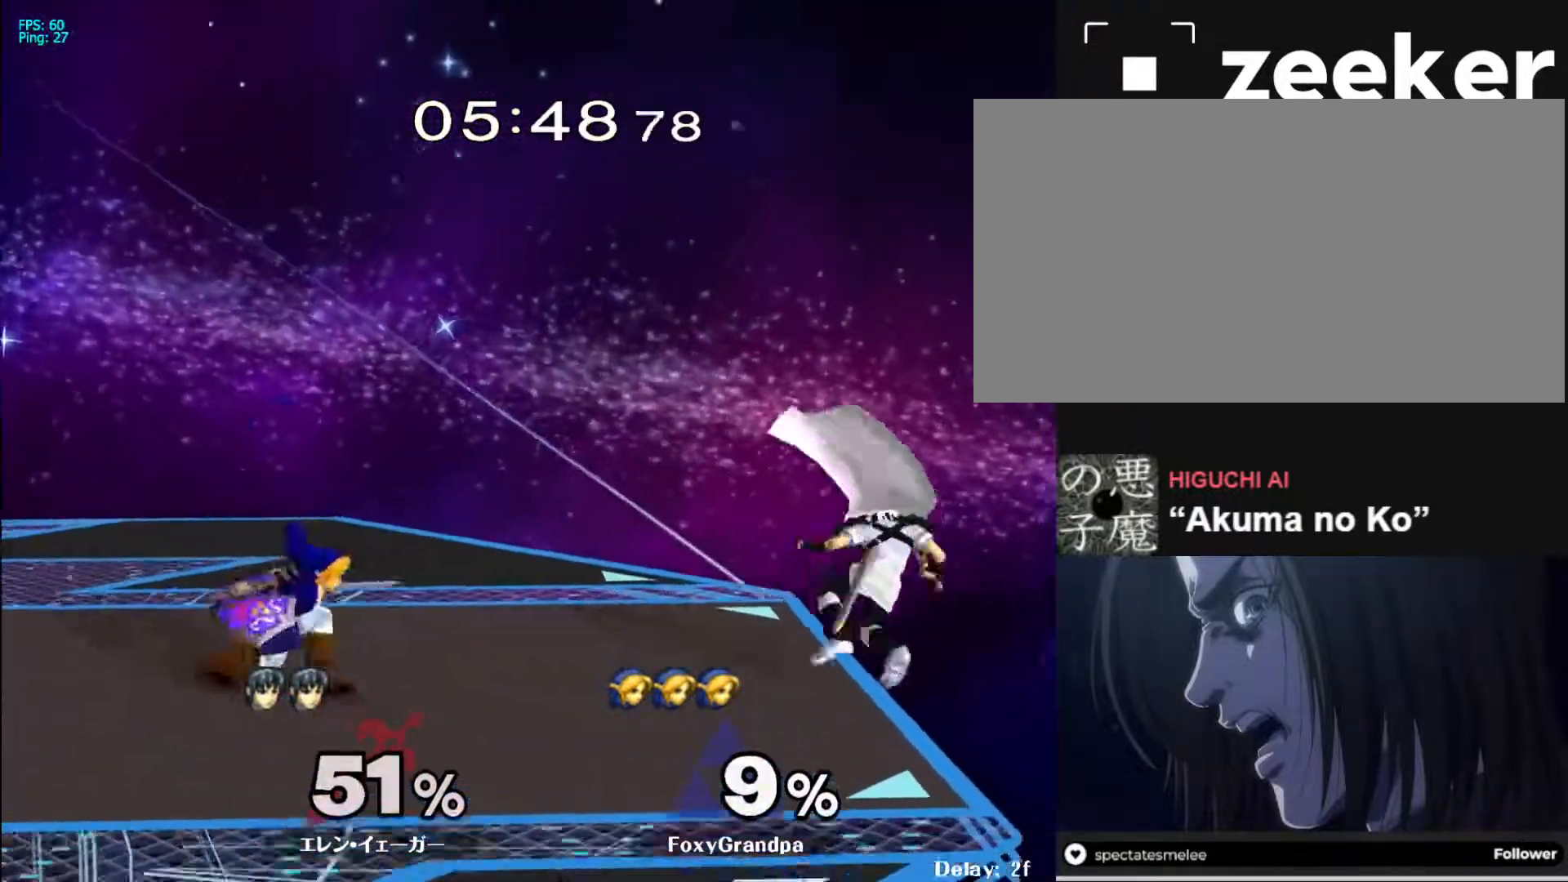
{"buttons": [], "left_stick": "left", "right_stick": "center", "events": [[150, "left_stick", "center"], [433, "left_stick", "left"]]}
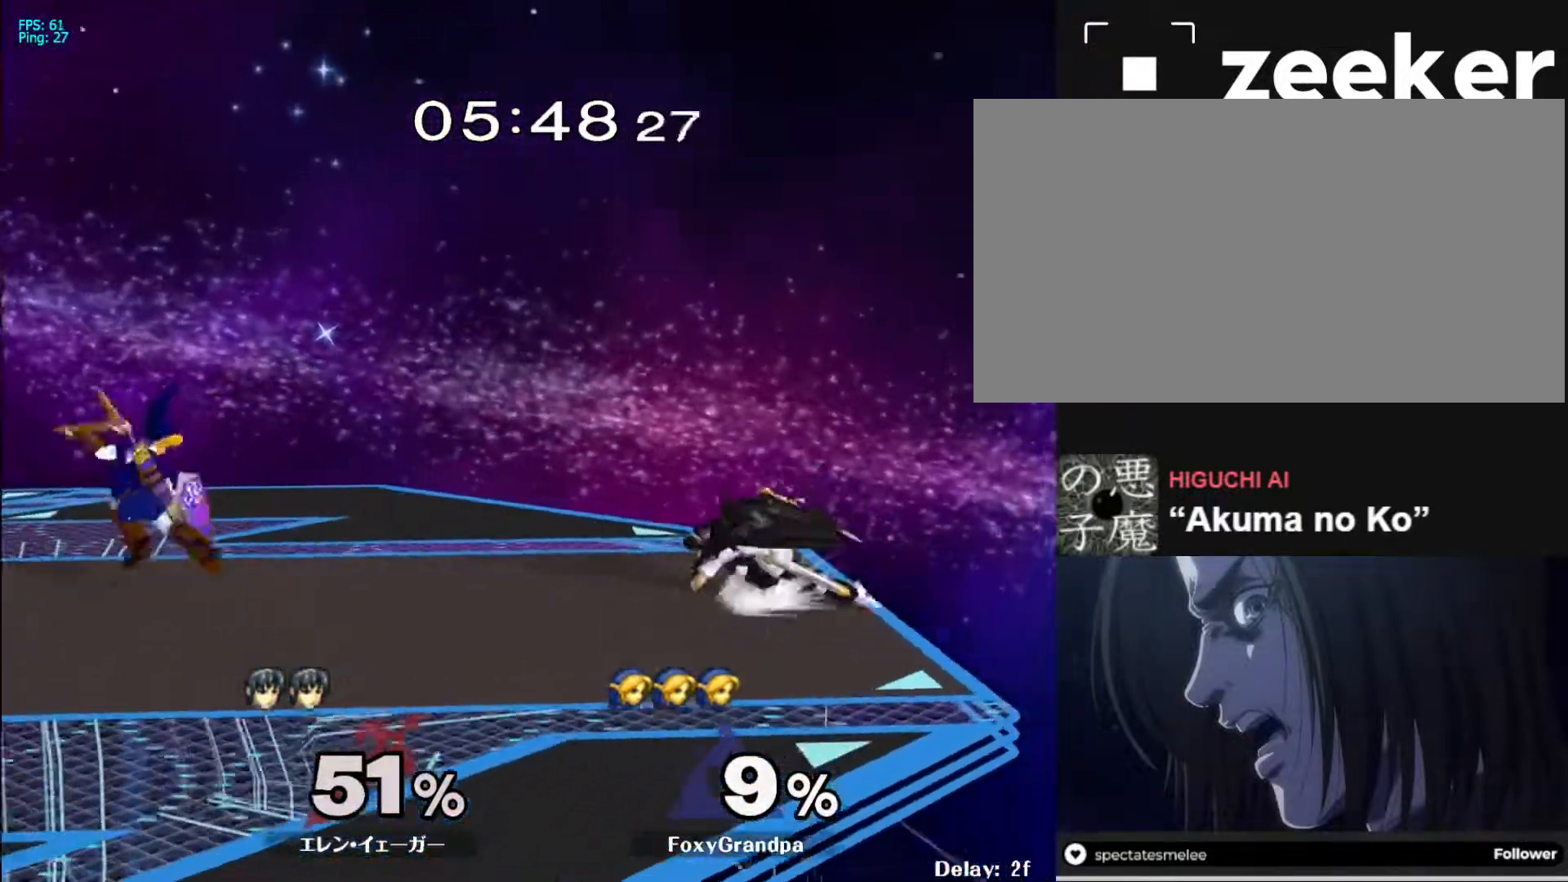
{"buttons": [], "left_stick": "center", "right_stick": "center", "events": [[200, "left_stick", "down"], [267, "A", "down"], [350, "A", "up"], [450, "left_stick", "center"]]}
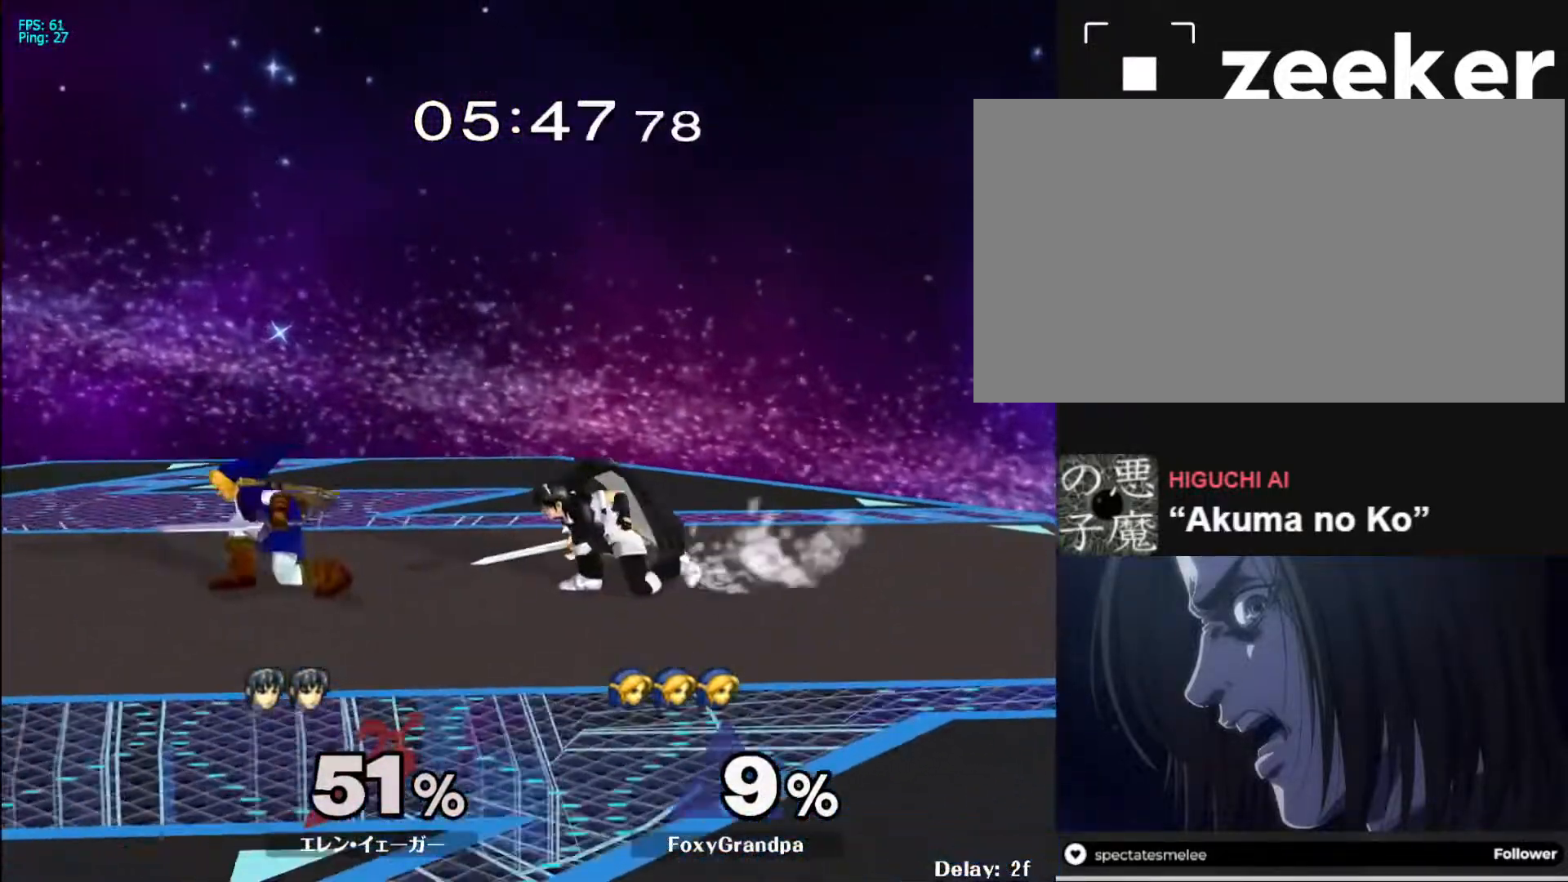
{"buttons": [], "left_stick": "left", "right_stick": "center", "events": [[17, "left_stick", "left"], [117, "X", "down"], [167, "X", "up"], [167, "left_stick", "center"], [217, "A", "down"], [300, "A", "up"], [300, "left_stick", "left"]]}
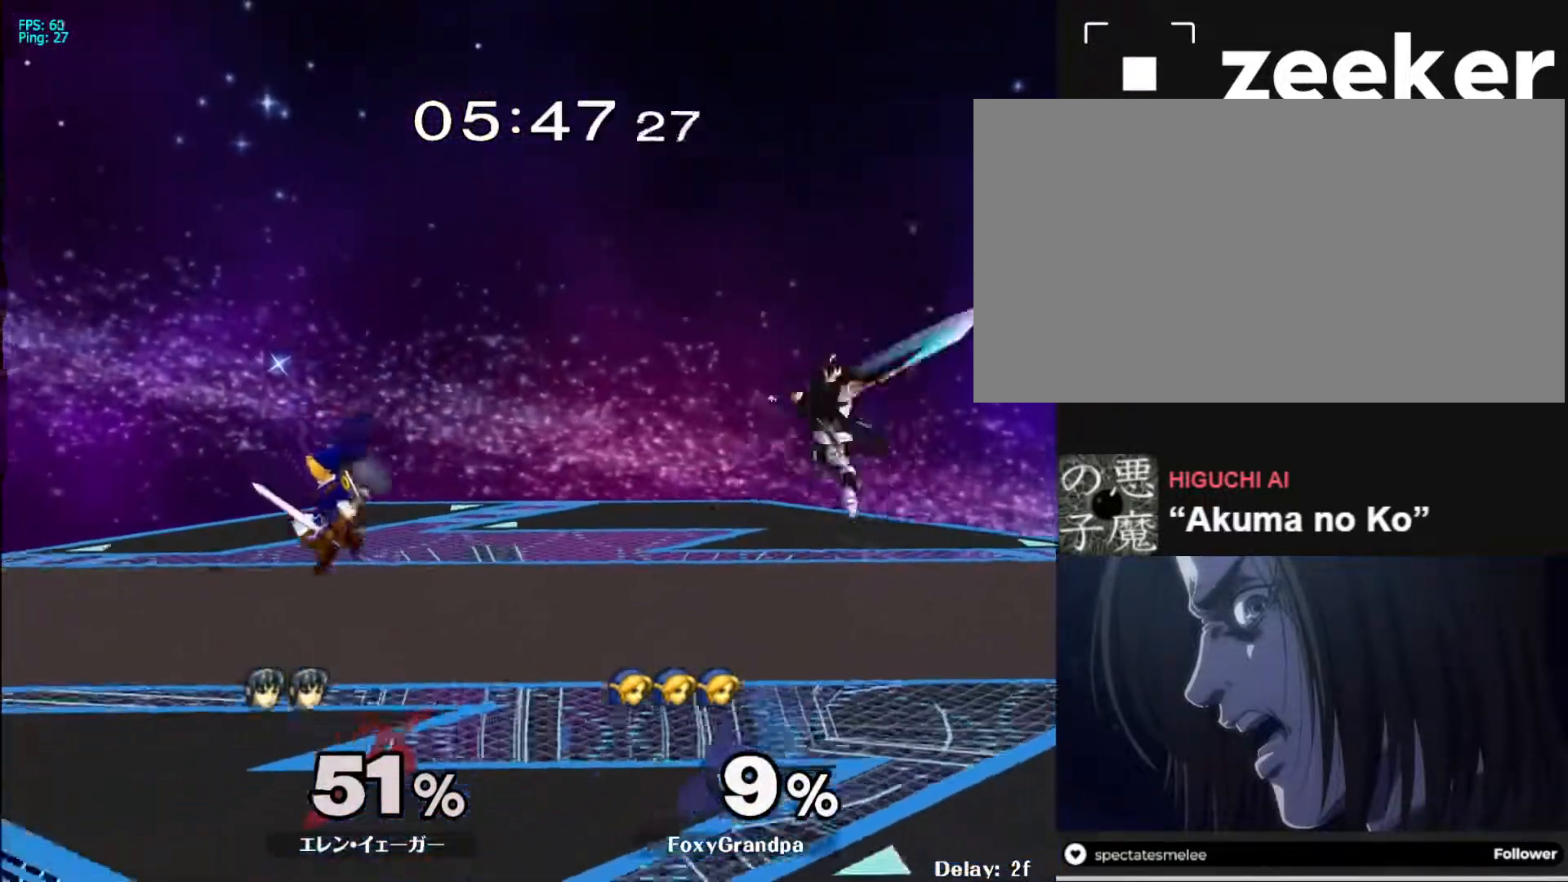
{"buttons": [], "left_stick": "right", "right_stick": "center", "events": [[33, "left_stick", "down"], [200, "left_stick", "left"], [283, "left_stick", "right"], [367, "left_stick", "left"], [450, "left_stick", "right"]]}
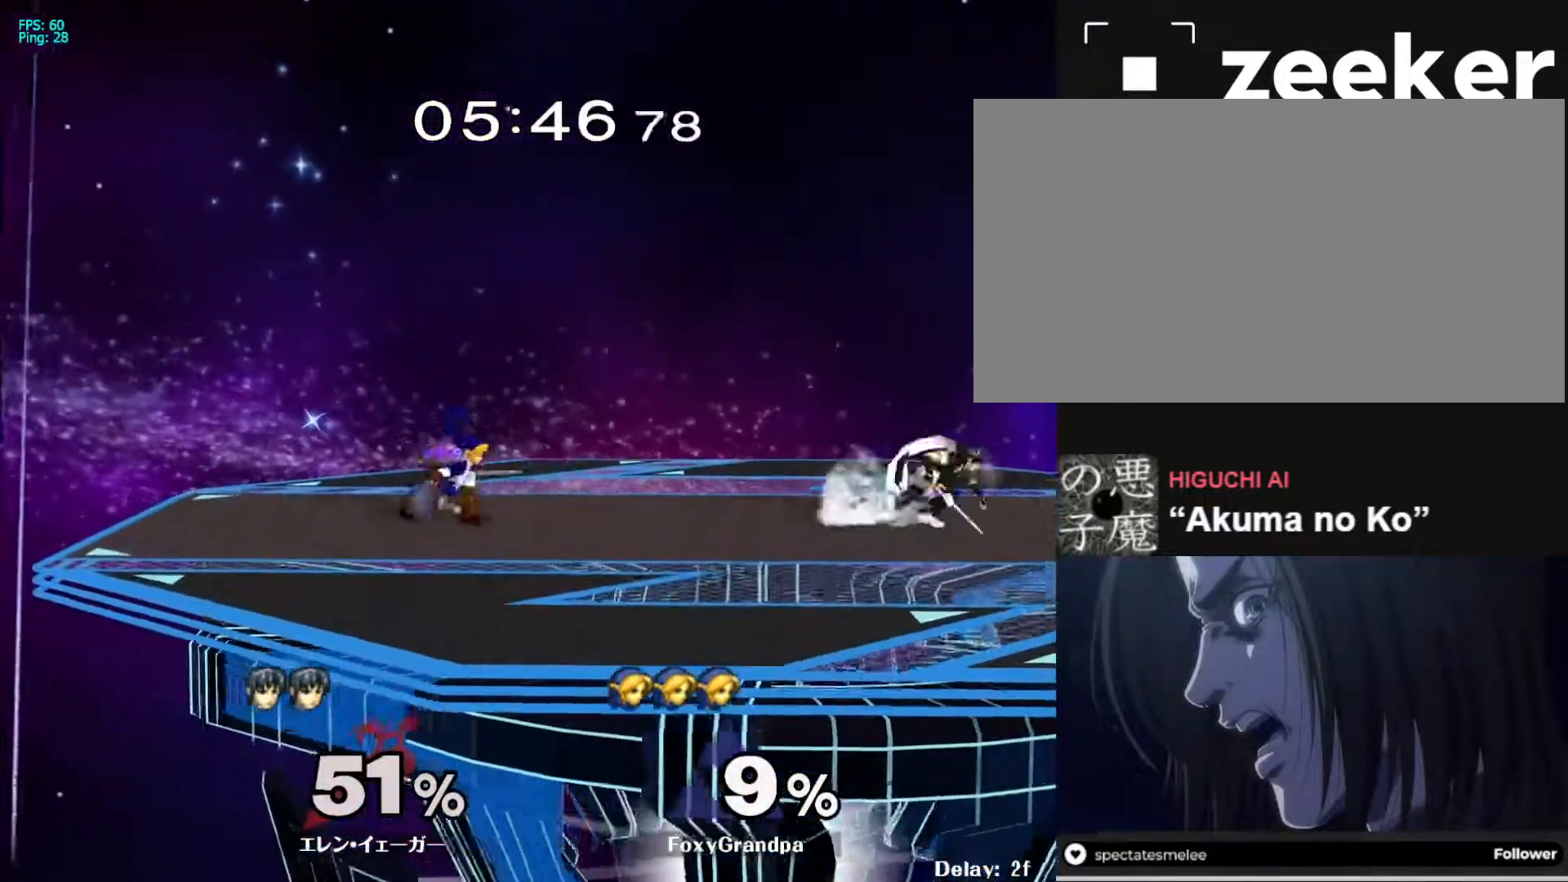
{"buttons": [], "left_stick": "left", "right_stick": "center", "events": [[217, "left_stick", "left"], [300, "left_stick", "right"], [450, "left_stick", "left"]]}
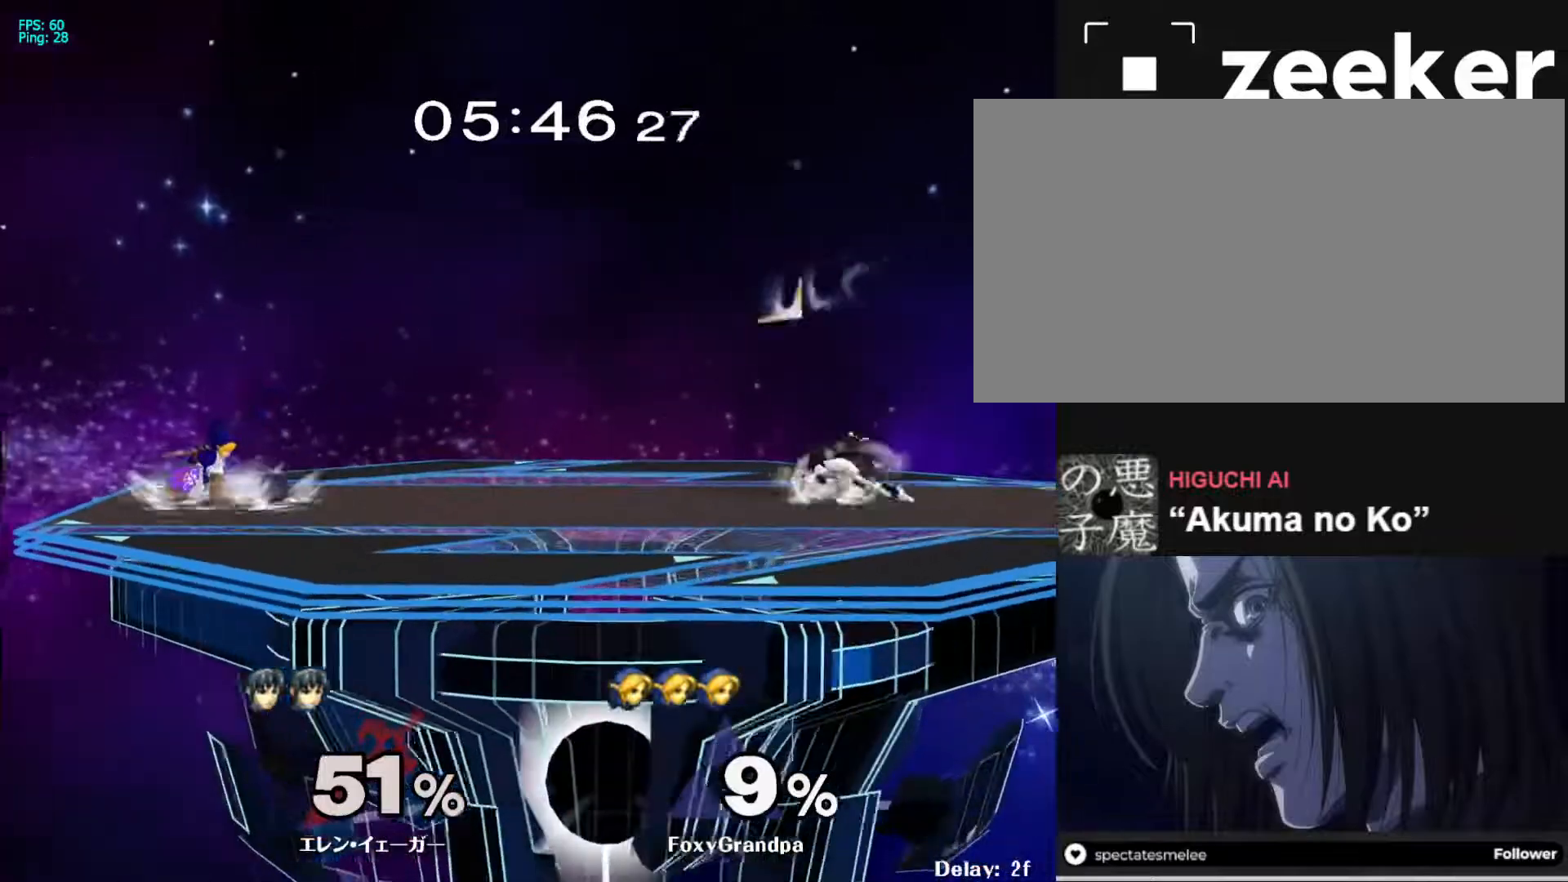
{"buttons": [], "left_stick": "left", "right_stick": "center", "events": [[50, "left_stick", "right"], [133, "left_stick", "left"], [350, "left_stick", "right"], [433, "left_stick", "left"]]}
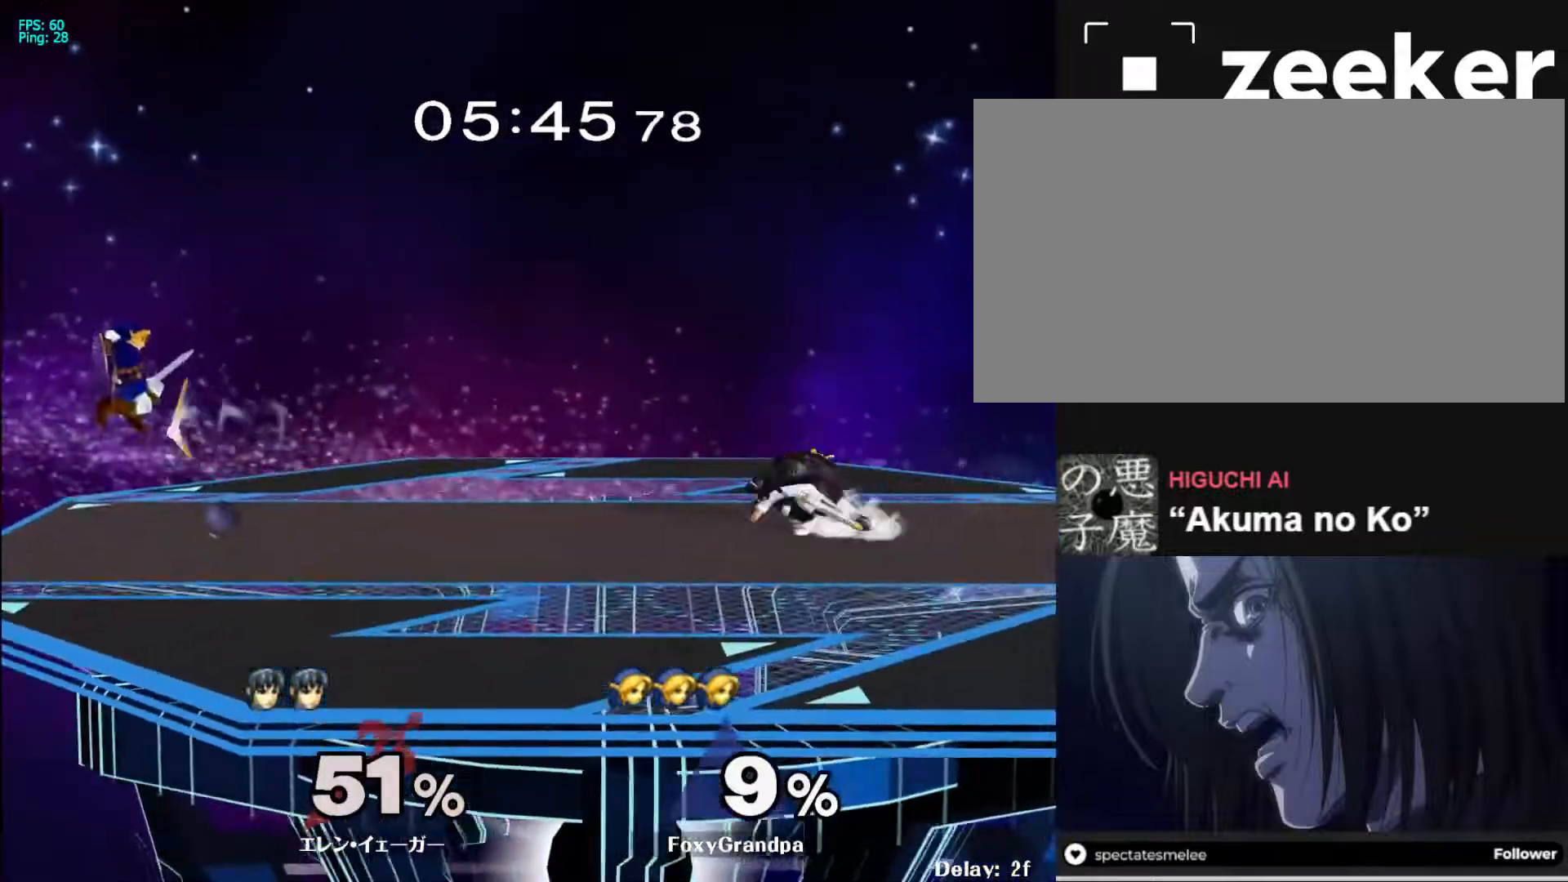
{"buttons": ["X"], "left_stick": "down", "right_stick": "center", "events": [[67, "left_stick", "right"], [183, "left_stick", "left"], [467, "X", "down"], [500, "left_stick", "down"]]}
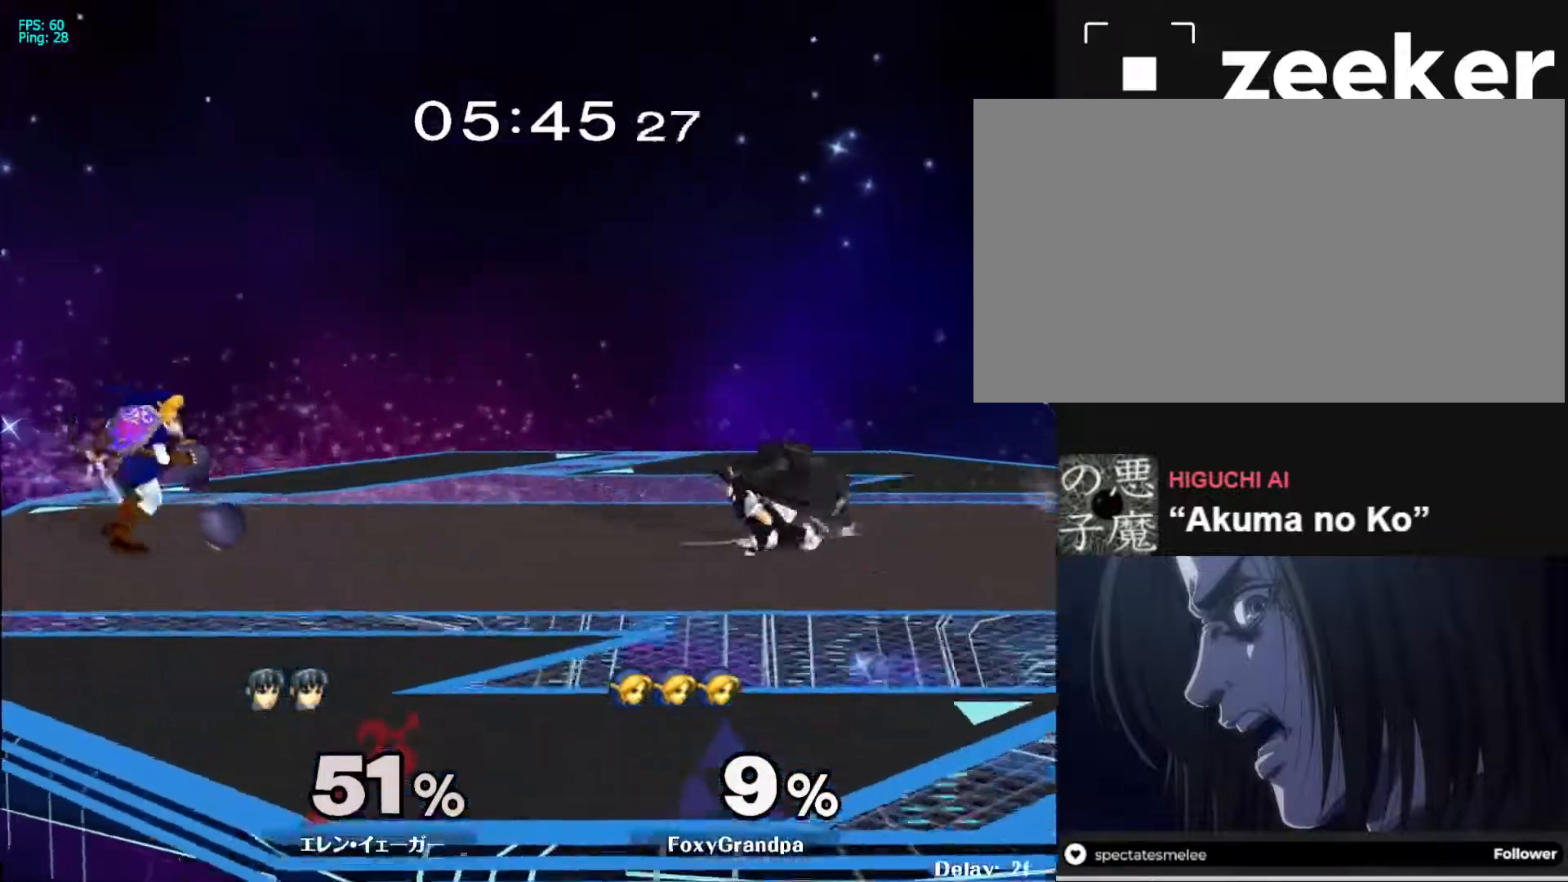
{"buttons": [], "left_stick": "right", "right_stick": "center", "events": [[17, "R1", "down"], [17, "left_stick", "down-right"], [150, "X", "up"], [167, "R1", "up"], [167, "left_stick", "center"], [217, "left_stick", "left"], [300, "left_stick", "right"], [400, "left_stick", "left"], [483, "left_stick", "right"]]}
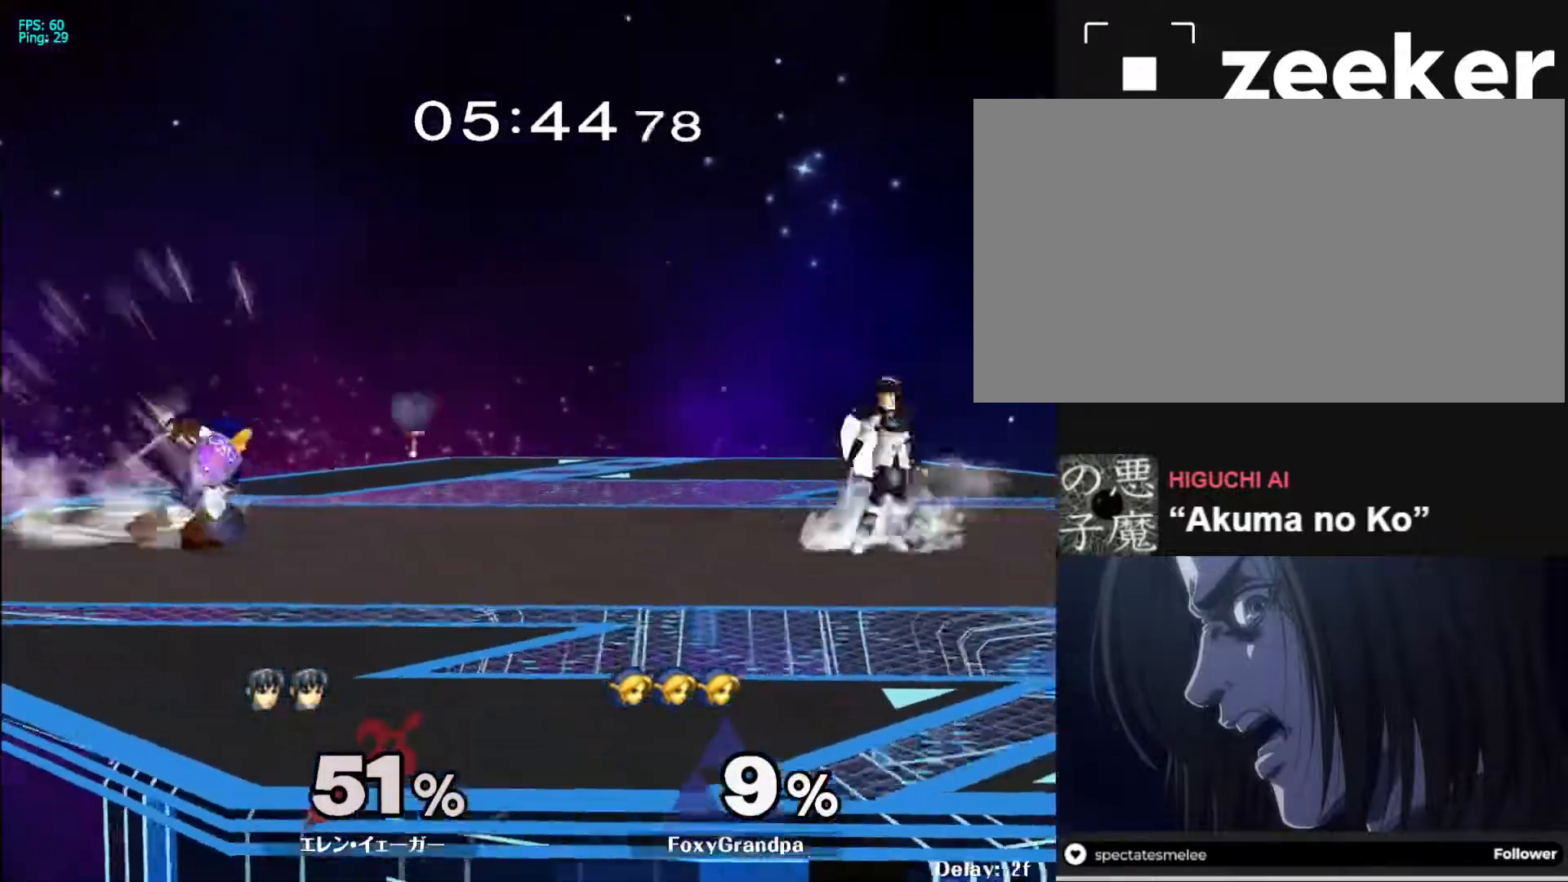
{"buttons": [], "left_stick": "left", "right_stick": "center", "events": [[117, "left_stick", "left"], [167, "X", "down"], [217, "left_stick", "right"], [283, "X", "up"], [400, "left_stick", "center"], [450, "left_stick", "left"]]}
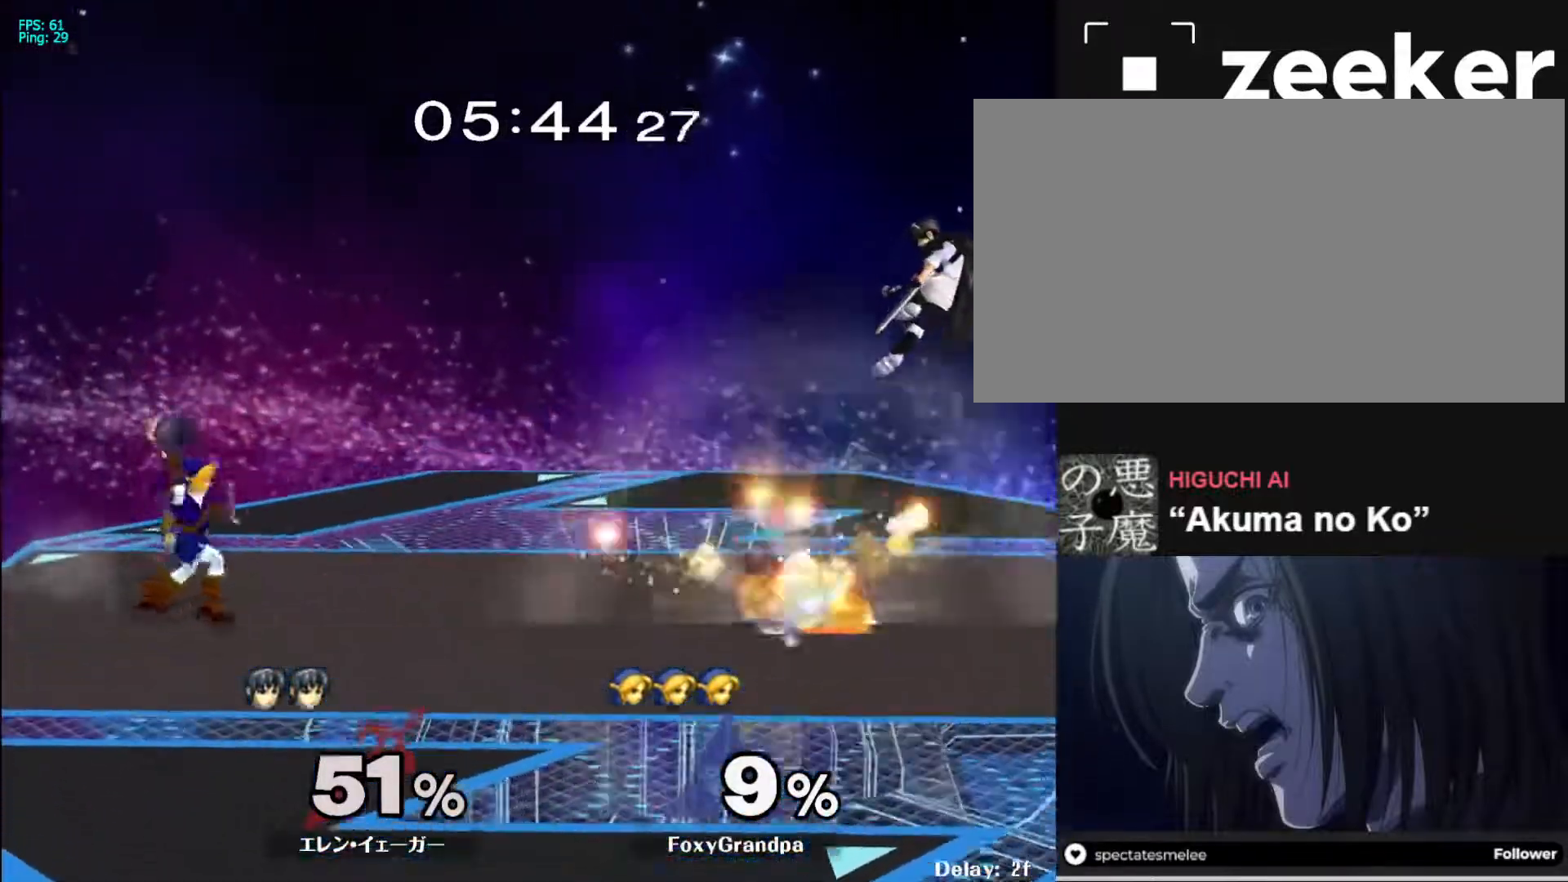
{"buttons": [], "left_stick": "down", "right_stick": "center", "events": [[50, "left_stick", "center"], [183, "left_stick", "down"]]}
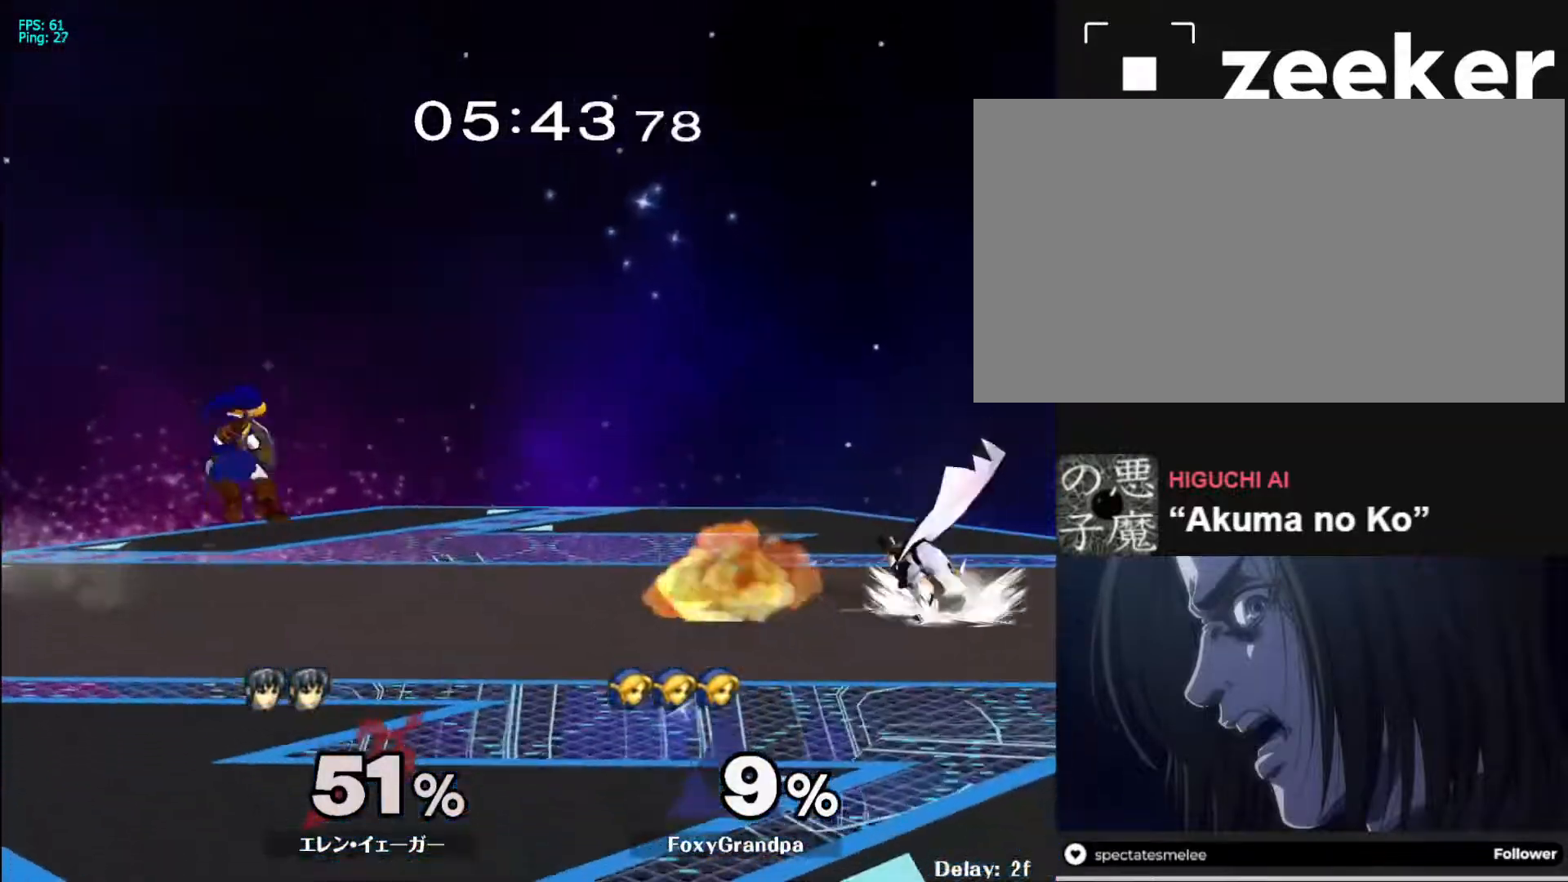
{"buttons": ["X"], "left_stick": "right", "right_stick": "center", "events": [[67, "X", "down"], [117, "X", "up"], [233, "left_stick", "center"], [333, "left_stick", "right"], [450, "X", "down"]]}
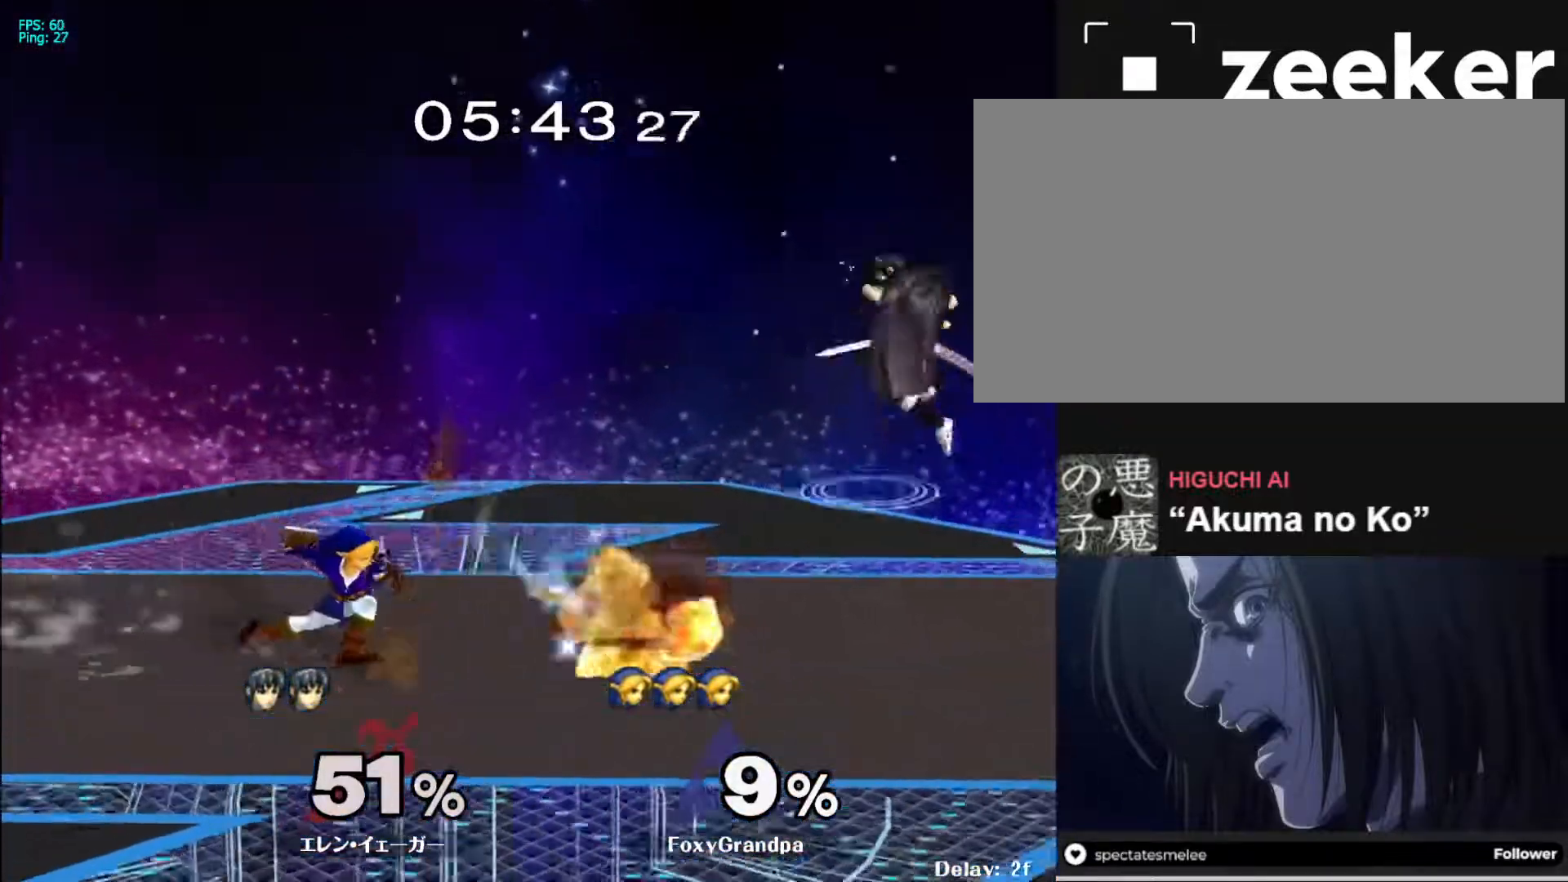
{"buttons": [], "left_stick": "down", "right_stick": "center", "events": [[83, "X", "up"], [133, "left_stick", "left"], [383, "left_stick", "down"]]}
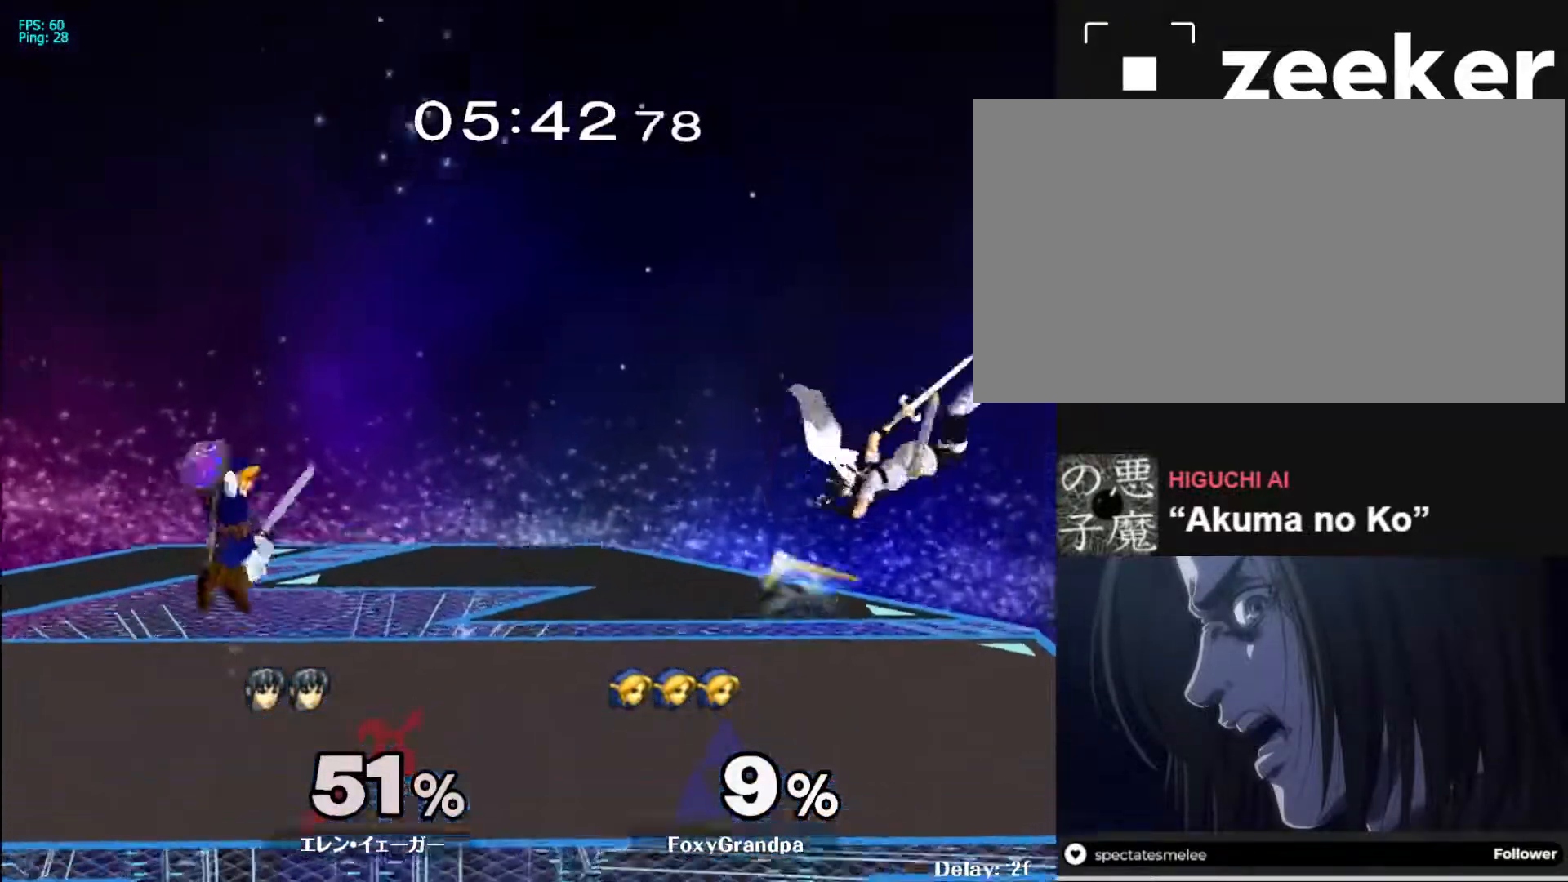
{"buttons": [], "left_stick": "center", "right_stick": "center", "events": [[200, "left_stick", "center"], [267, "left_stick", "left"], [417, "left_stick", "center"]]}